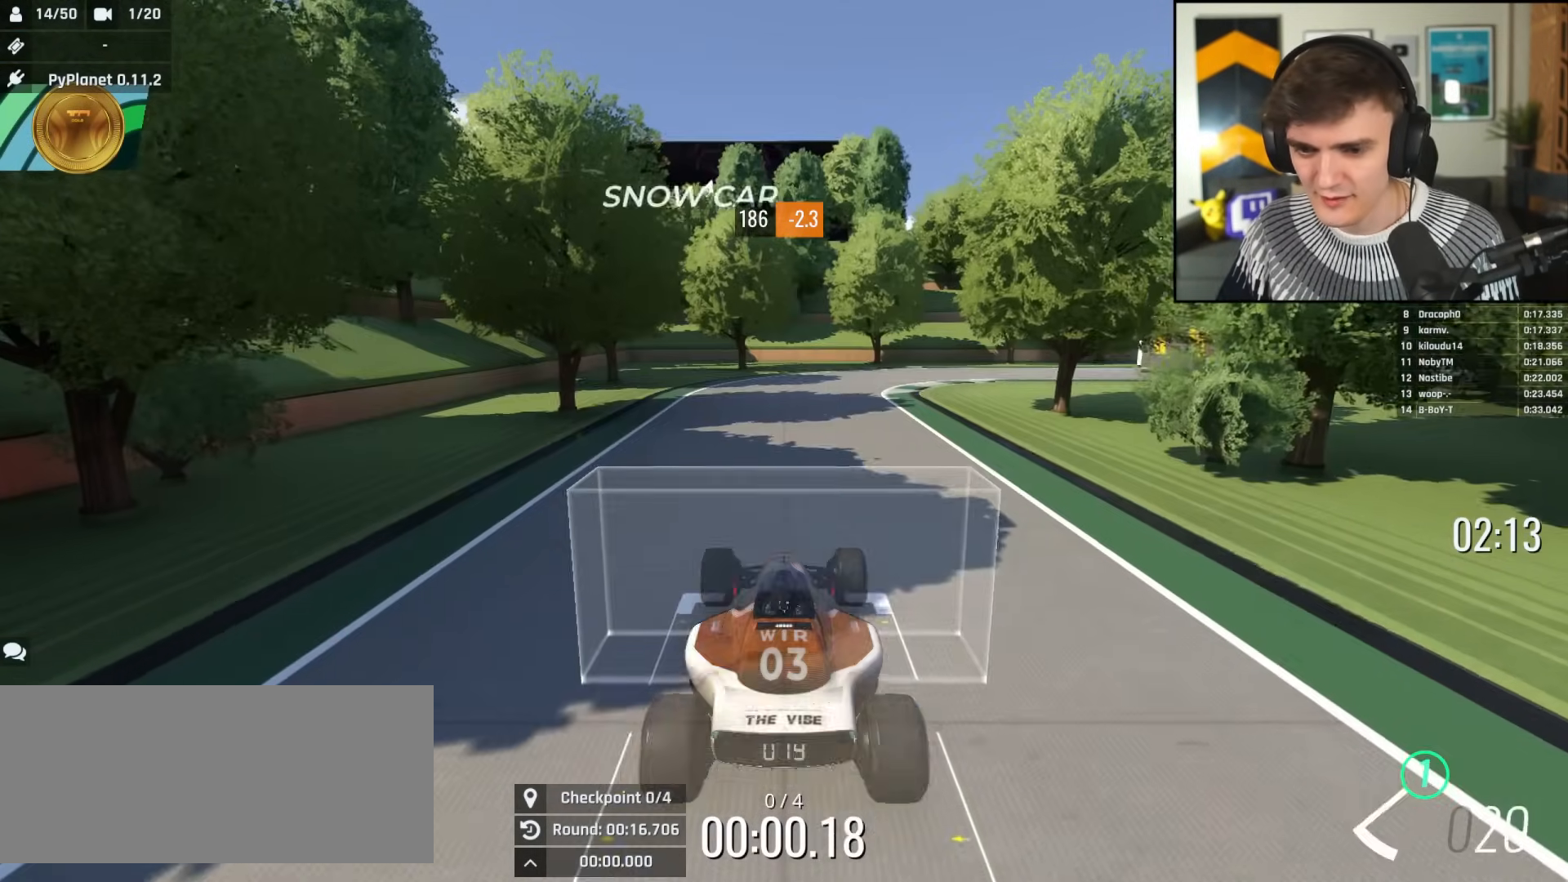
Gameplay with keyboard; each line is a JSON object with the keys held at the frame after it. "events" lists presses ("down") and releases ("up") of "brake", "down", "left", "right" and "up" between this image and that frame as [ms after this image, input, new state], when the widget could be followed in between. No other keys are recorded. Mouse input is not recorded. Key names are as the overlay labels them; some are game actions (e.g. jump) rather than physical keys.
{"keys": ["up"], "events": [[317, "right", "down"], [468, "right", "up"]]}
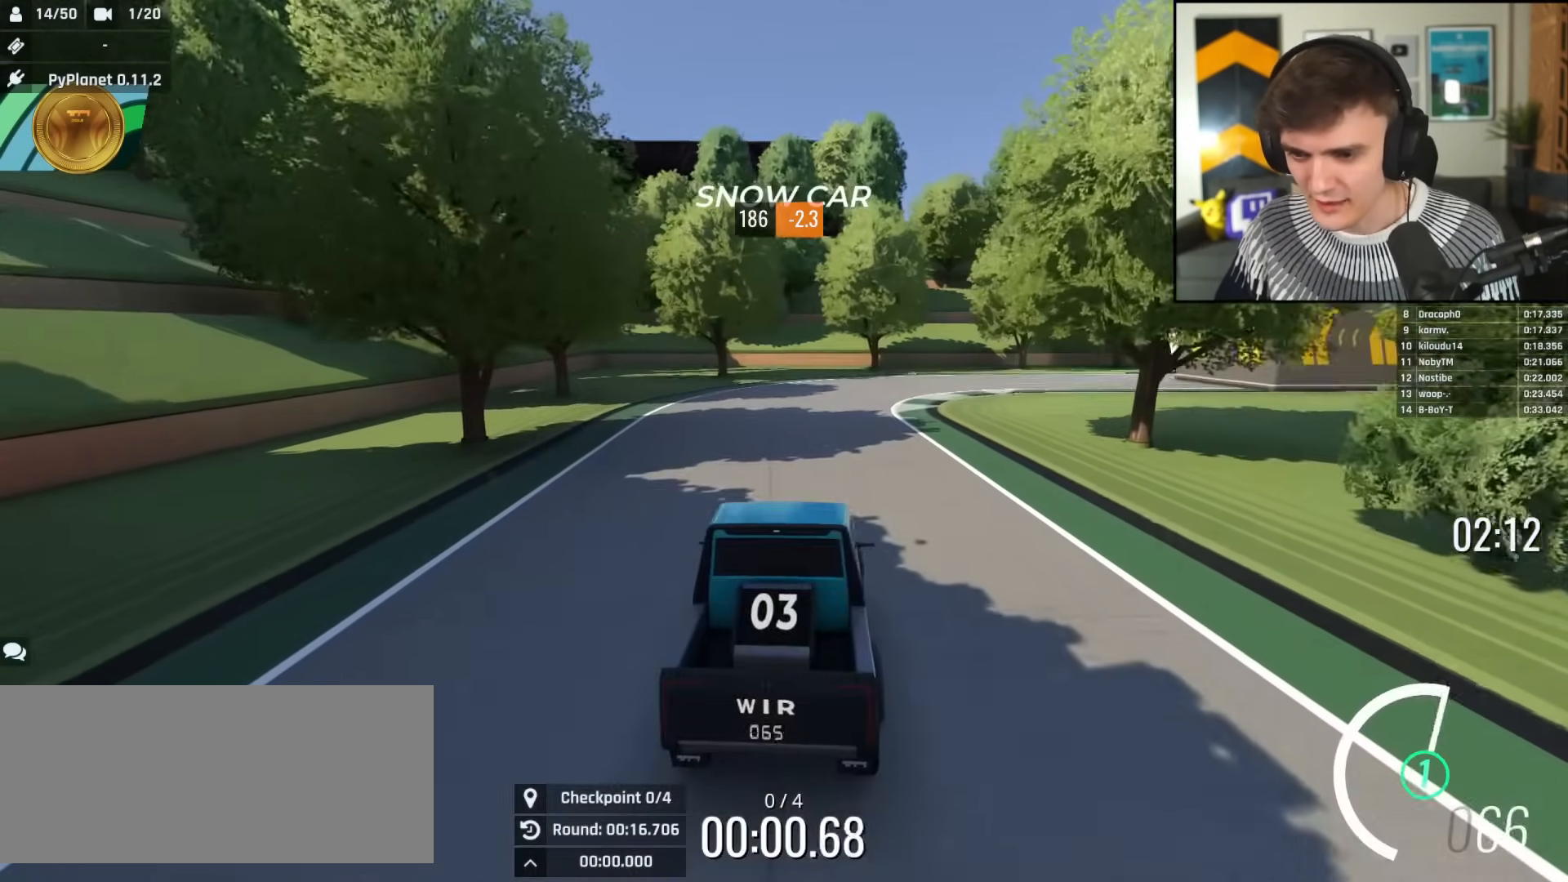
{"keys": ["right", "up"], "events": [[150, "right", "down"], [200, "right", "up"], [434, "right", "down"]]}
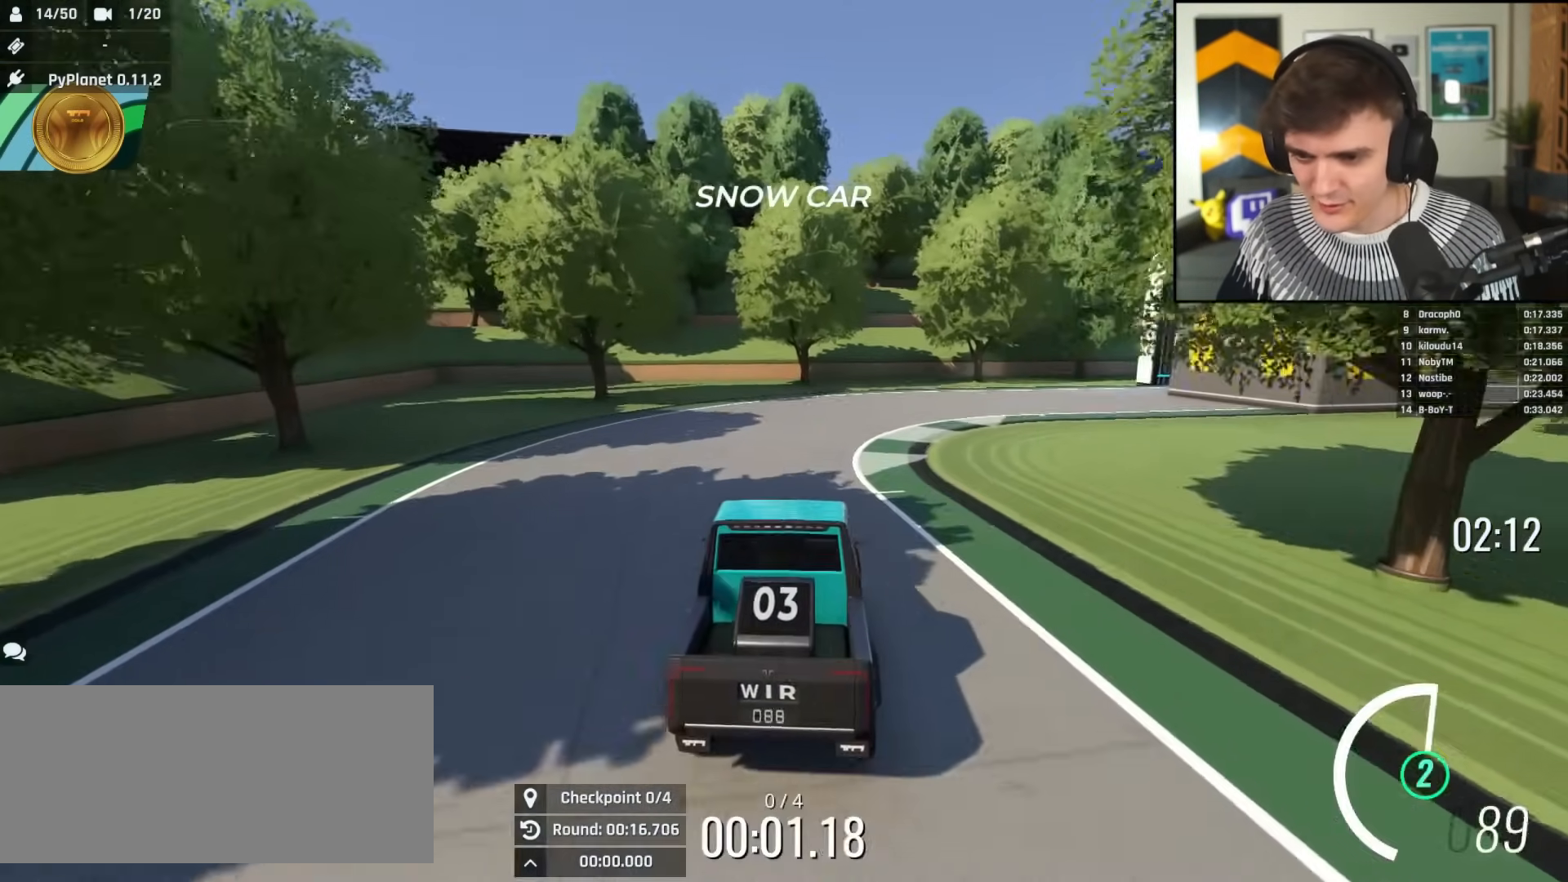
{"keys": ["up"], "events": [[84, "right", "up"], [267, "right", "down"], [501, "right", "up"]]}
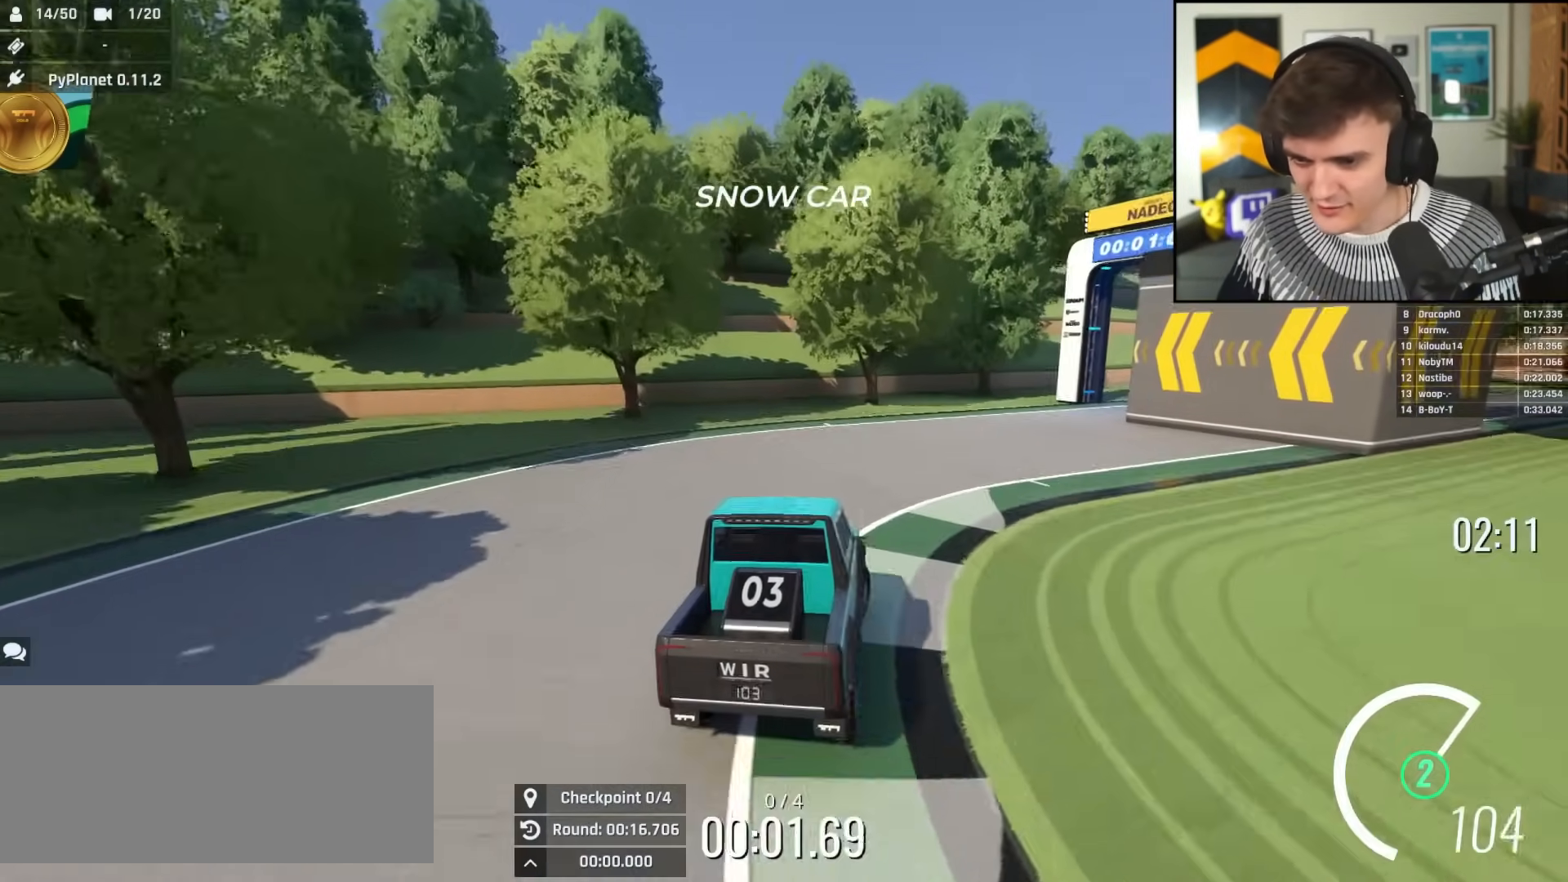
{"keys": ["right", "up"], "events": [[83, "right", "down"], [233, "right", "up"], [283, "right", "down"]]}
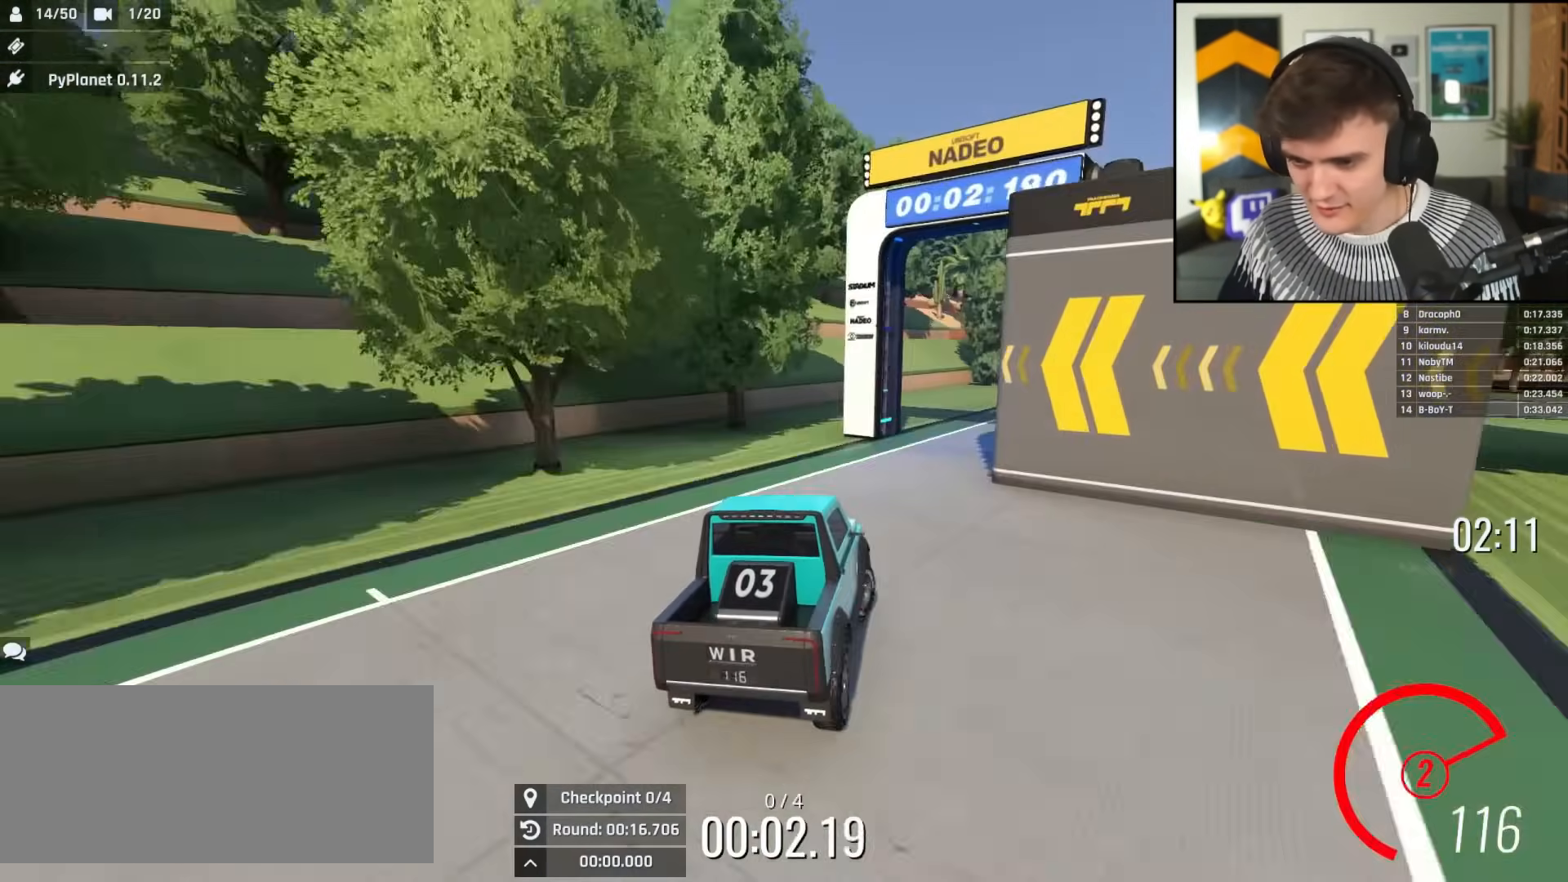
{"keys": ["up"], "events": [[17, "right", "up"], [100, "right", "down"], [251, "right", "up"], [334, "right", "down"], [434, "right", "up"]]}
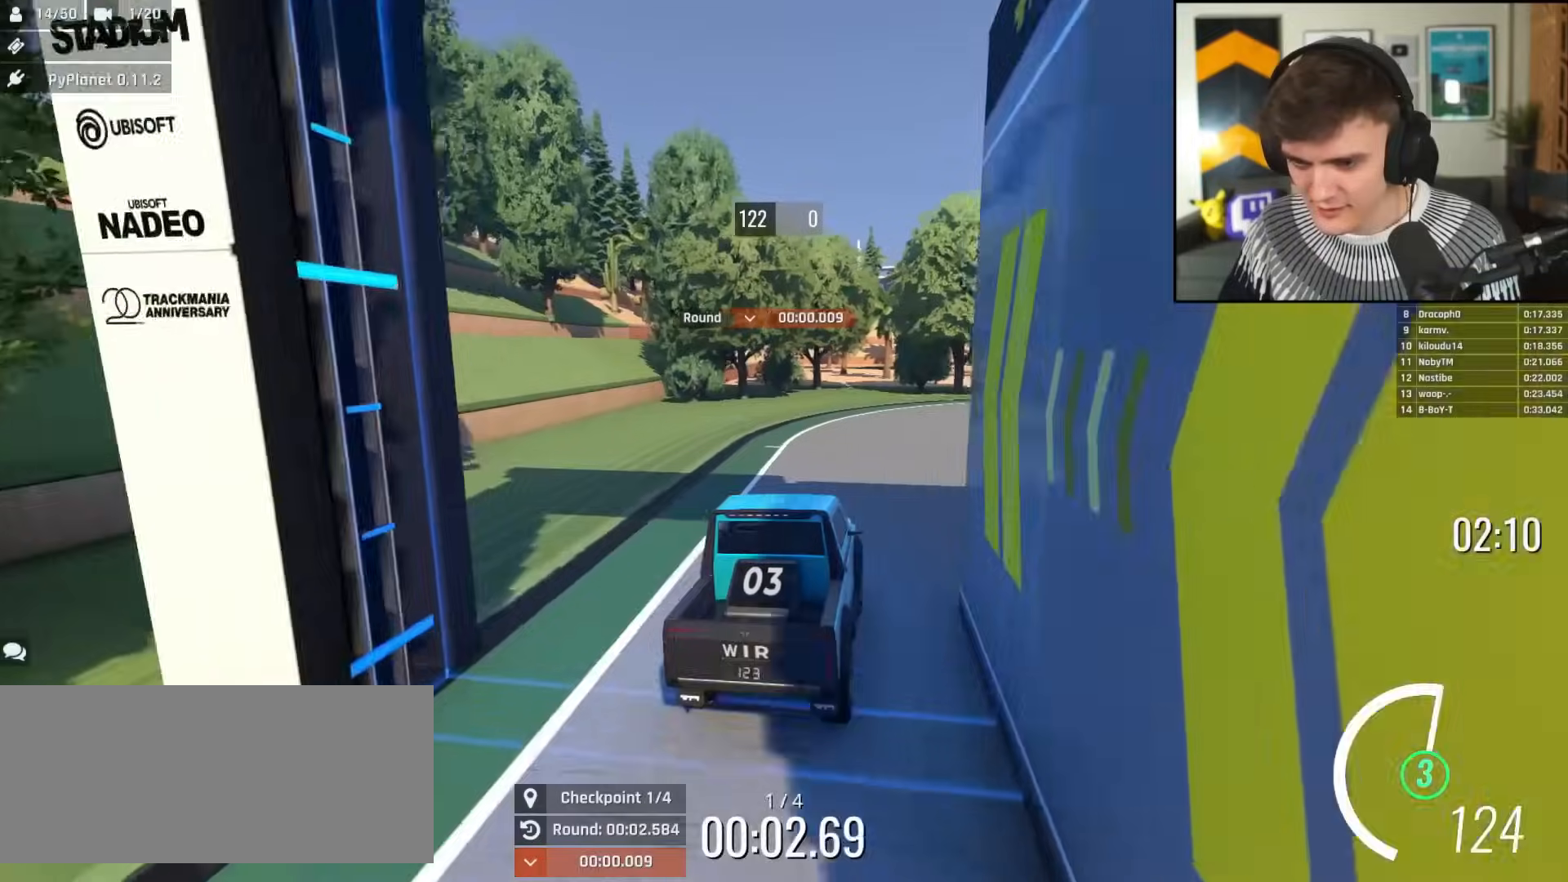
{"keys": ["right", "up"], "events": [[33, "right", "down"], [67, "right", "up"], [117, "right", "down"]]}
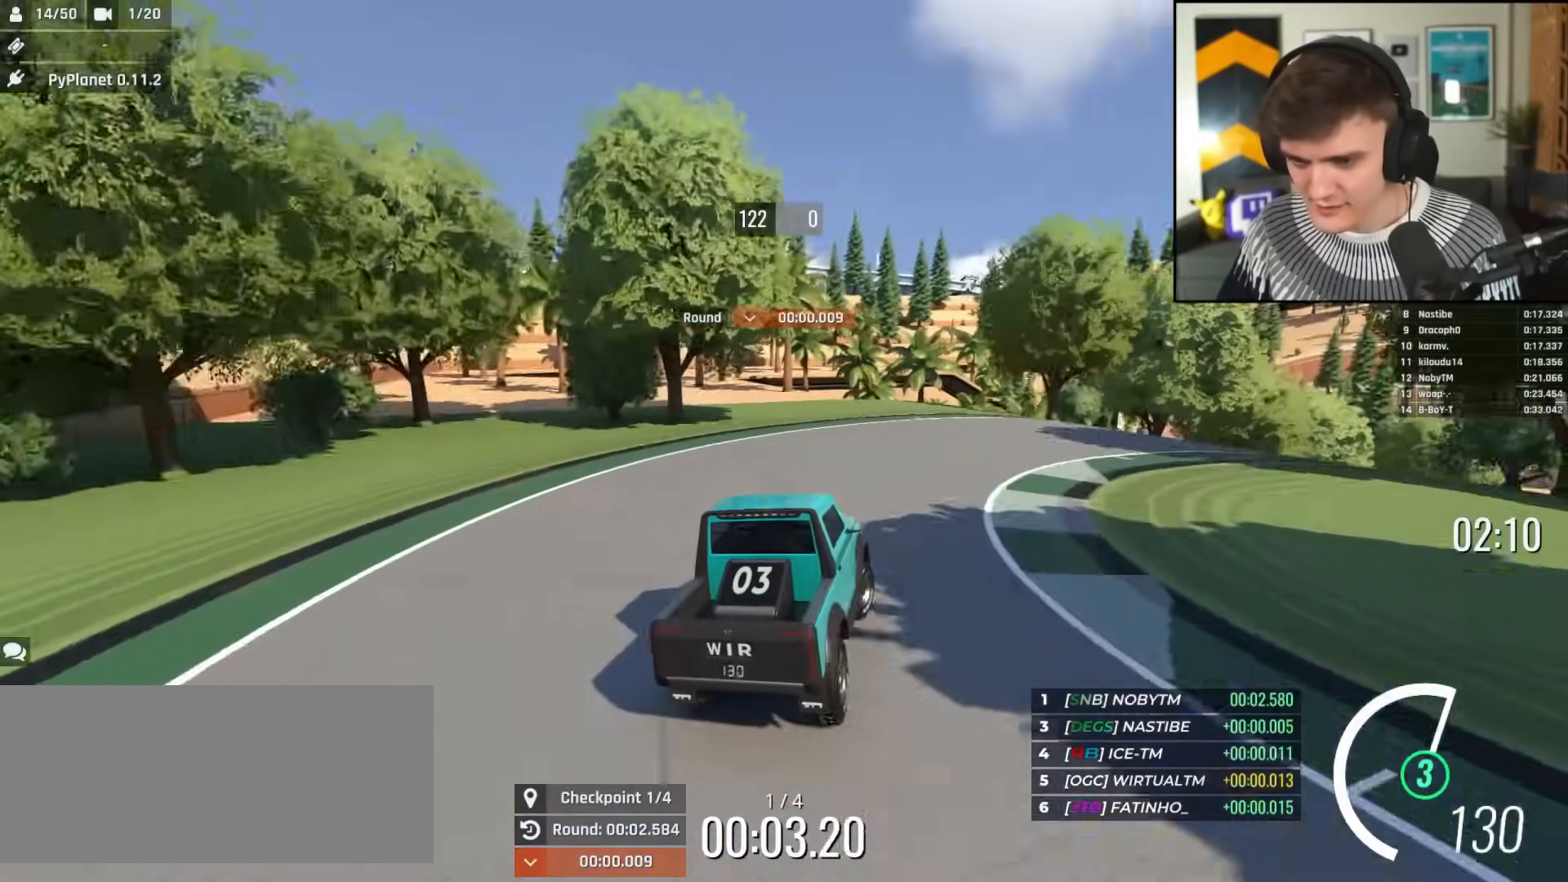
{"keys": ["up"], "events": [[317, "right", "up"], [367, "left", "down"], [468, "left", "up"]]}
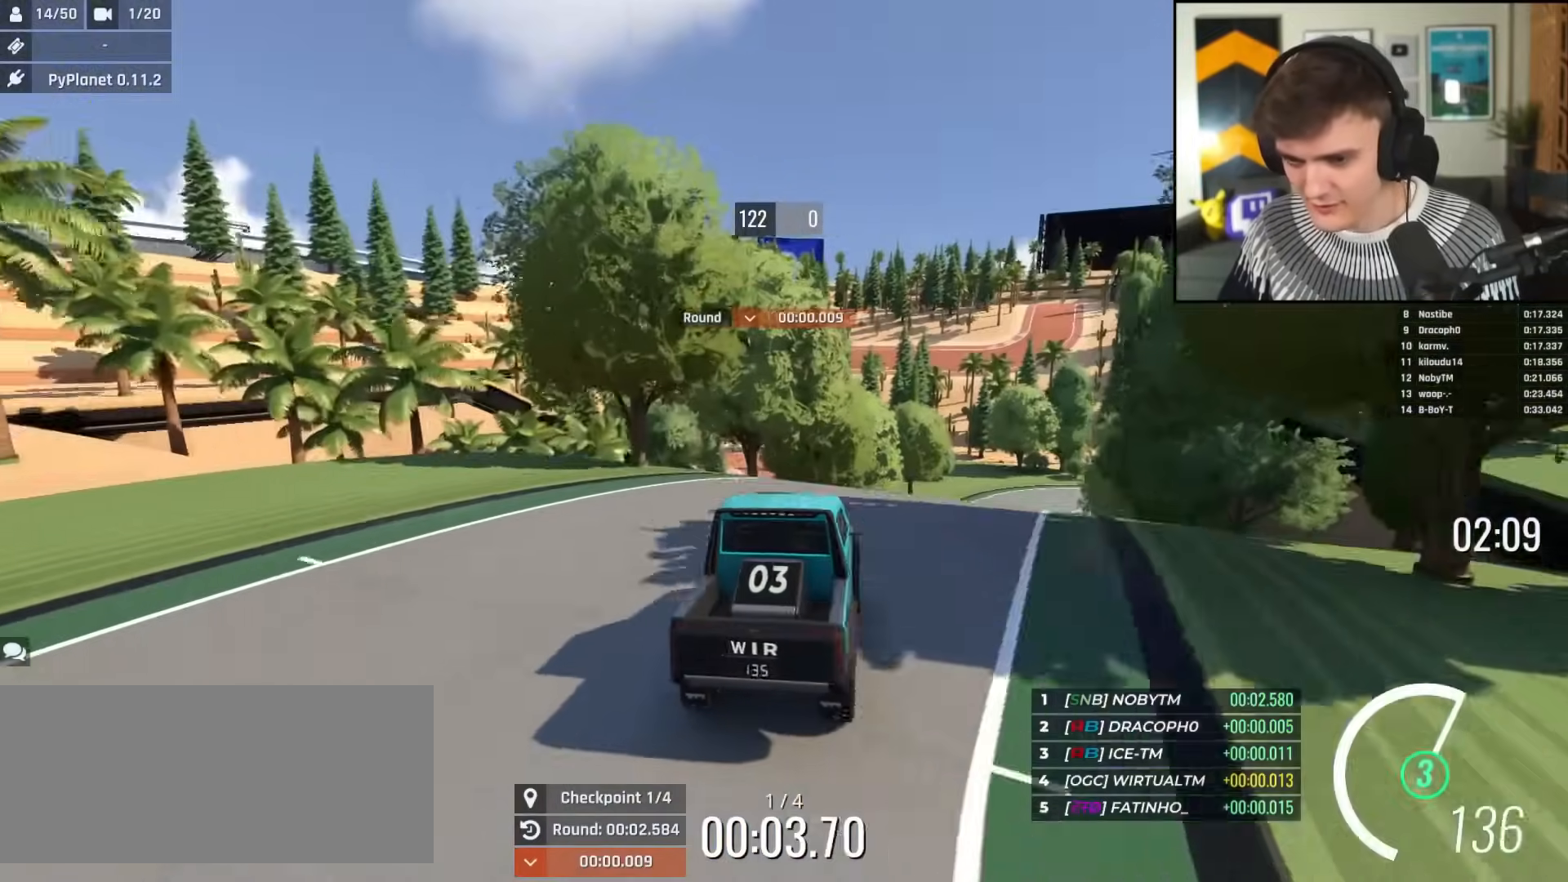
{"keys": ["up"], "events": [[67, "right", "down"], [200, "right", "up"]]}
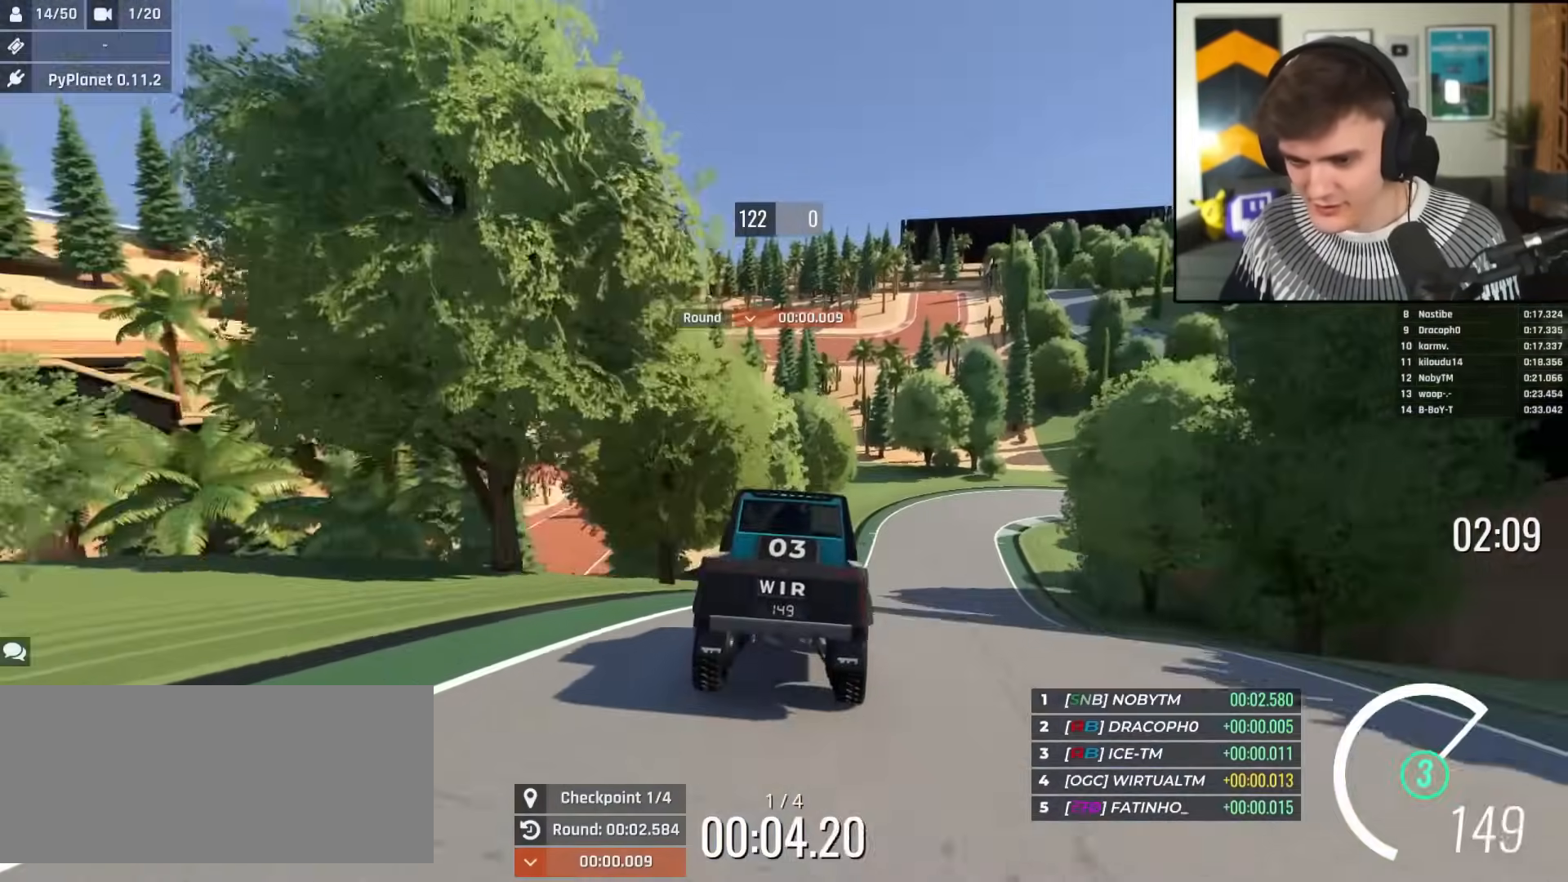
{"keys": ["up"], "events": [[34, "right", "down"], [117, "right", "up"], [317, "right", "down"], [401, "right", "up"]]}
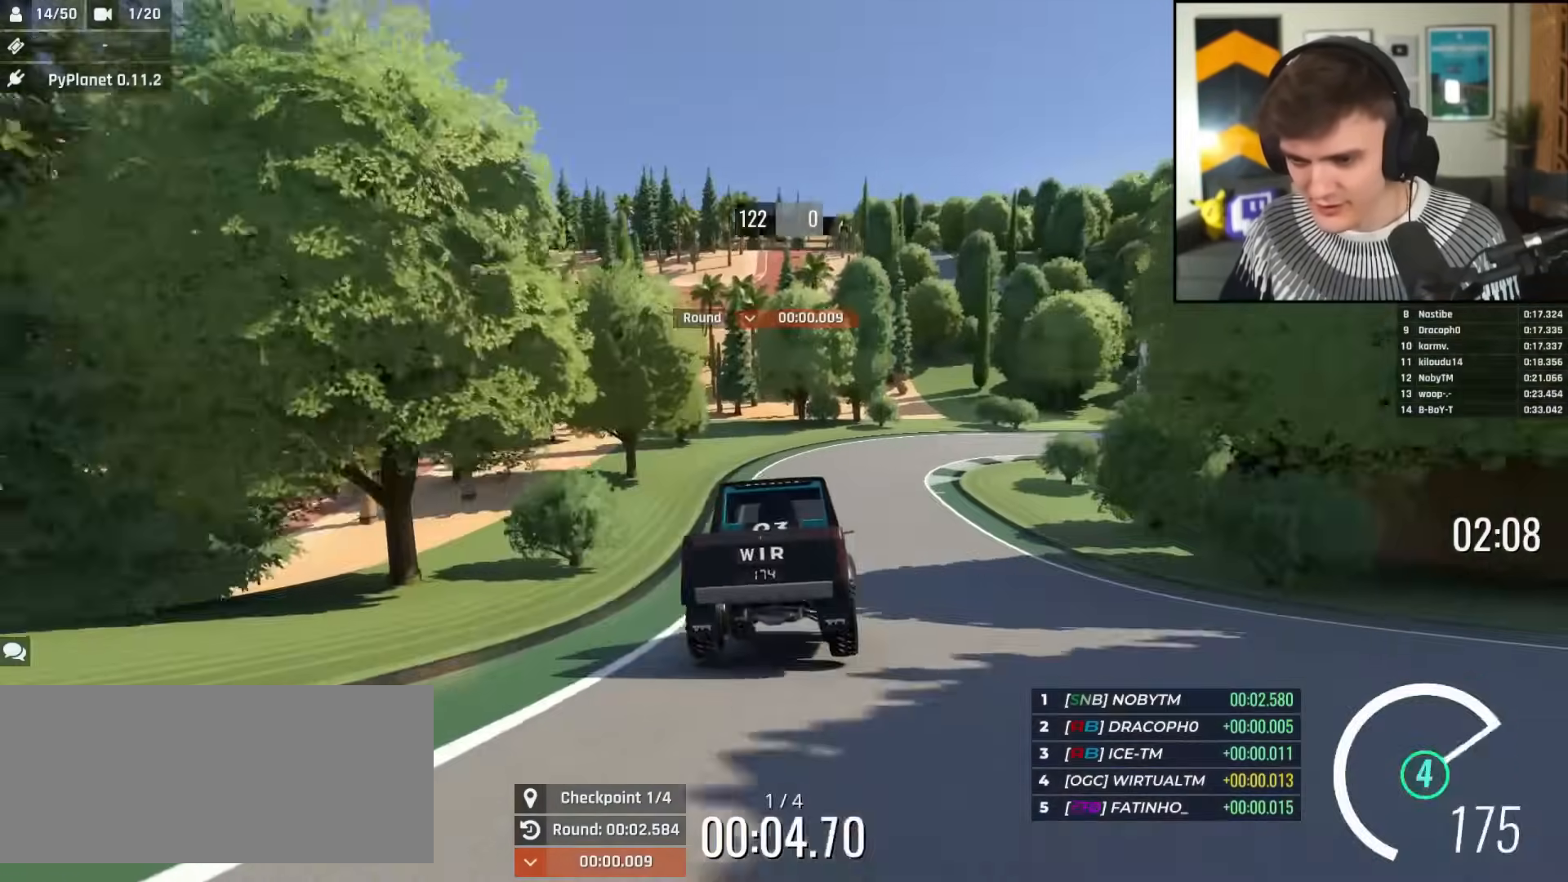
{"keys": ["up"], "events": [[83, "right", "down"], [183, "right", "up"], [283, "right", "down"], [417, "right", "up"]]}
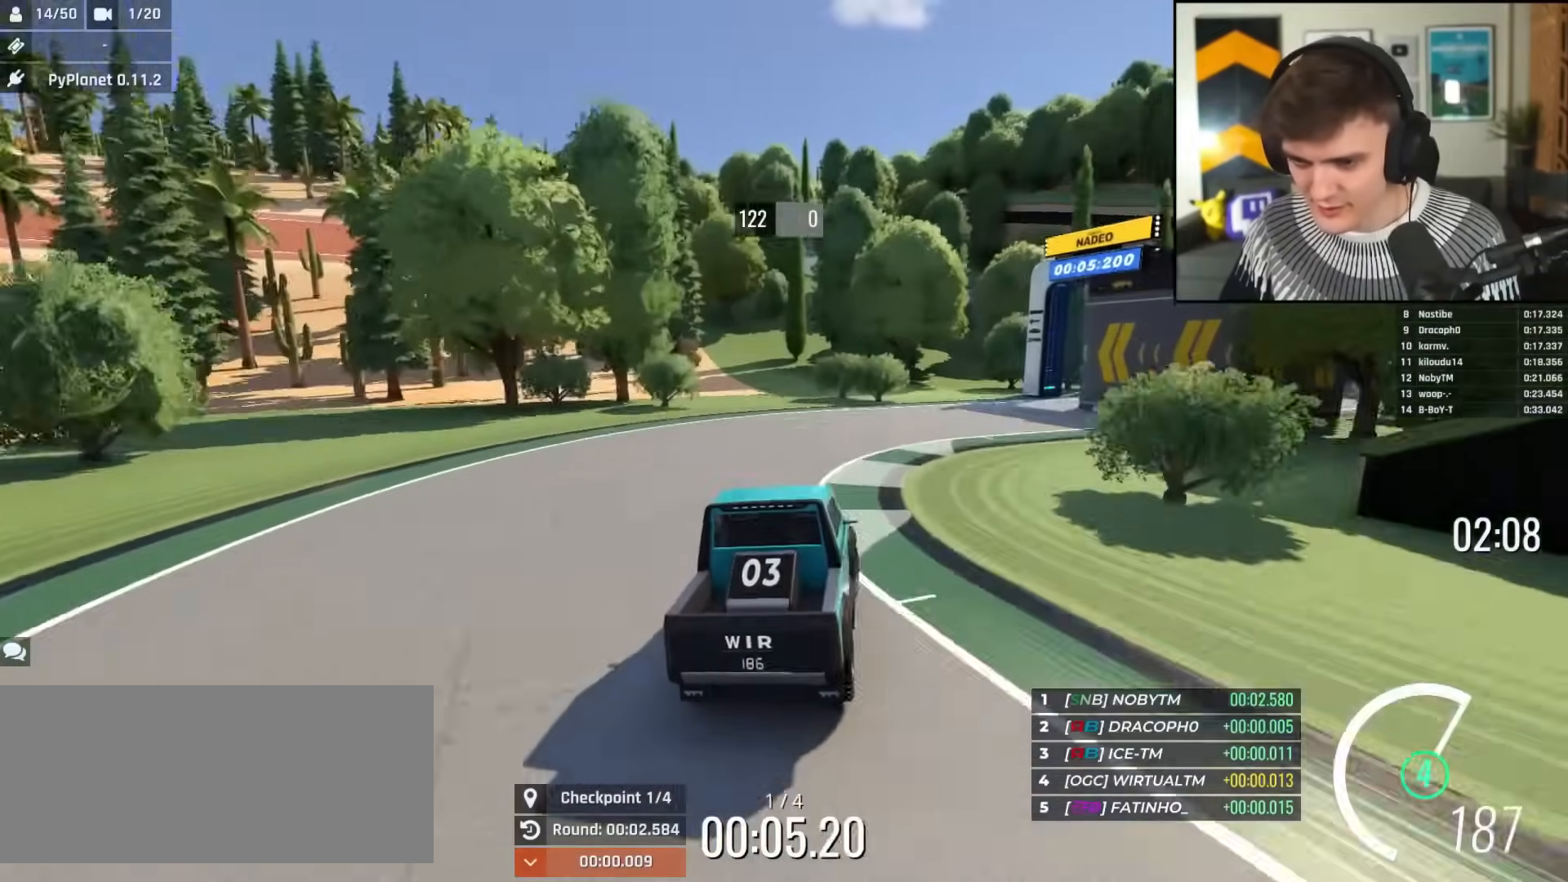
{"keys": ["up"], "events": [[17, "right", "down"], [201, "right", "up"], [251, "right", "down"], [434, "right", "up"]]}
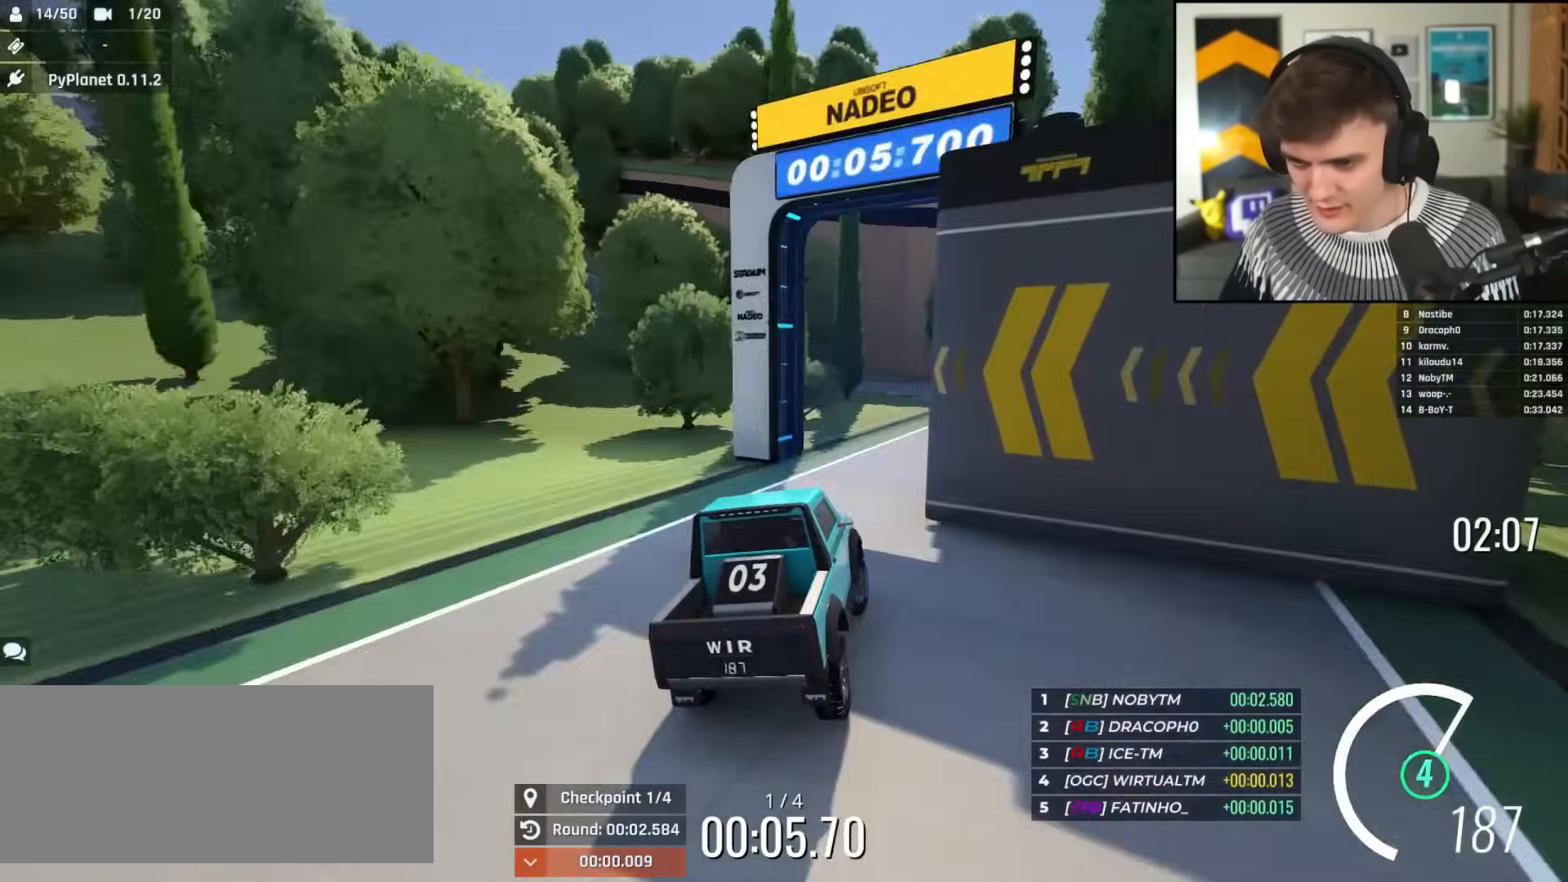
{"keys": ["left", "up"], "events": [[33, "right", "down"], [167, "right", "up"], [217, "left", "down"]]}
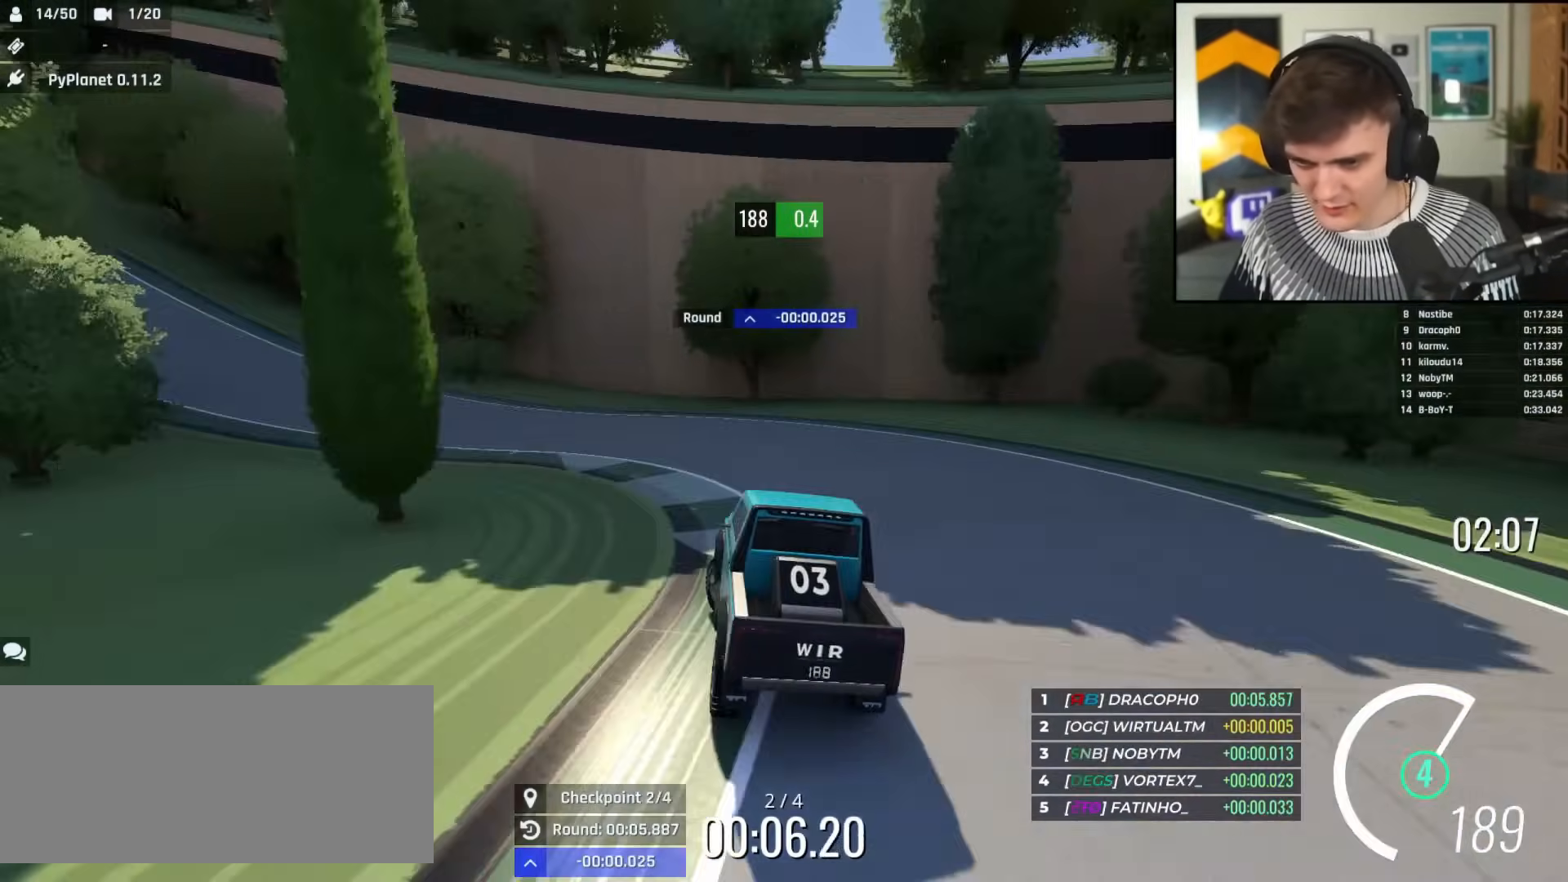
{"keys": ["left", "up"], "events": []}
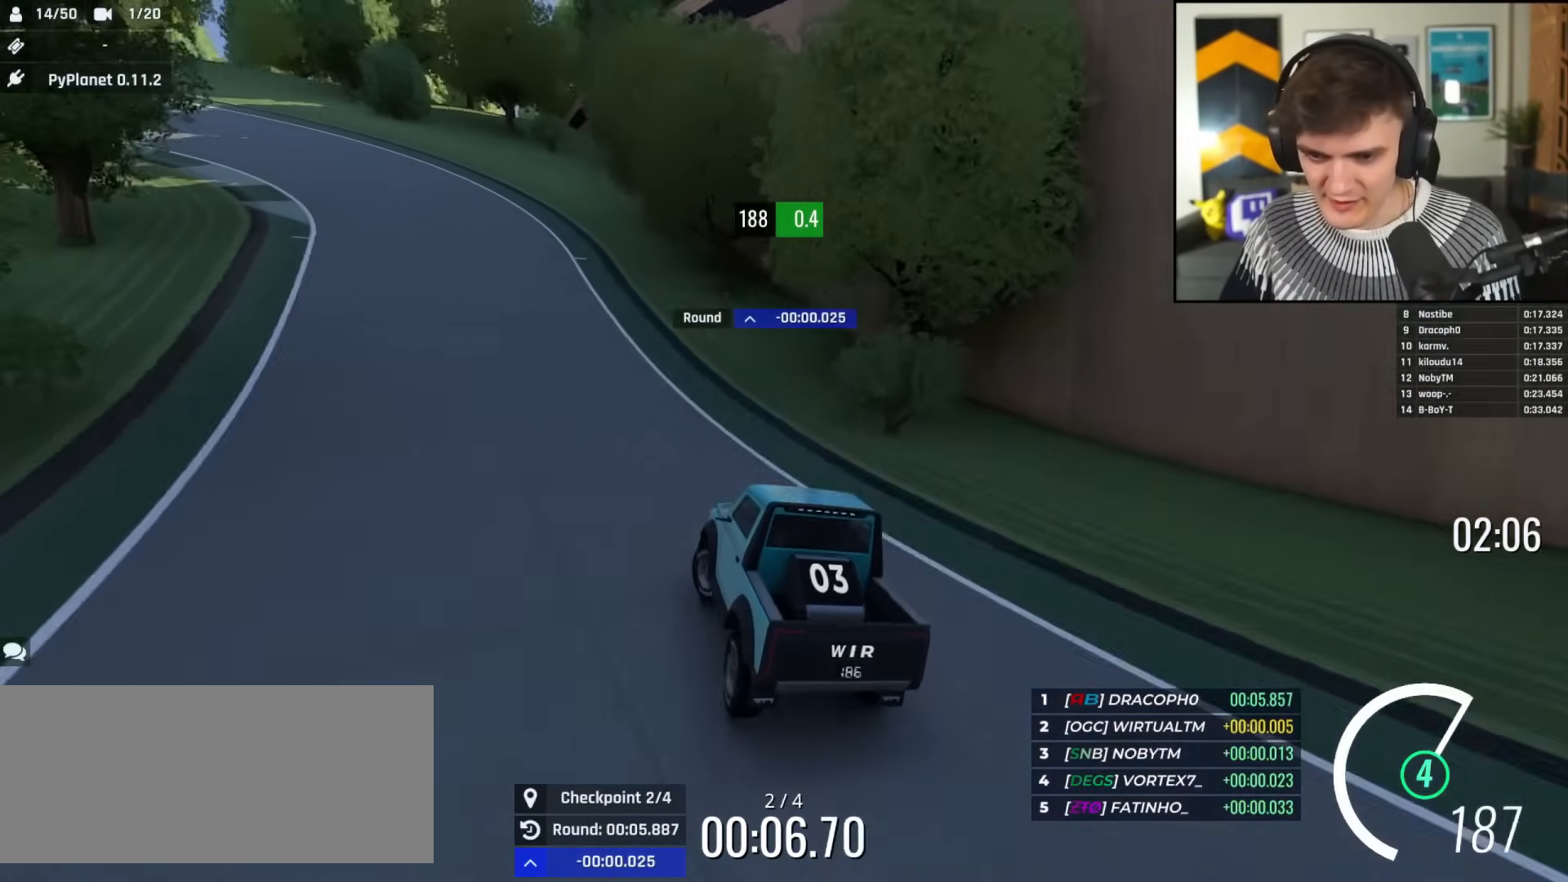
{"keys": ["left", "up"], "events": [[117, "left", "up"], [200, "left", "down"], [334, "left", "up"], [384, "left", "down"]]}
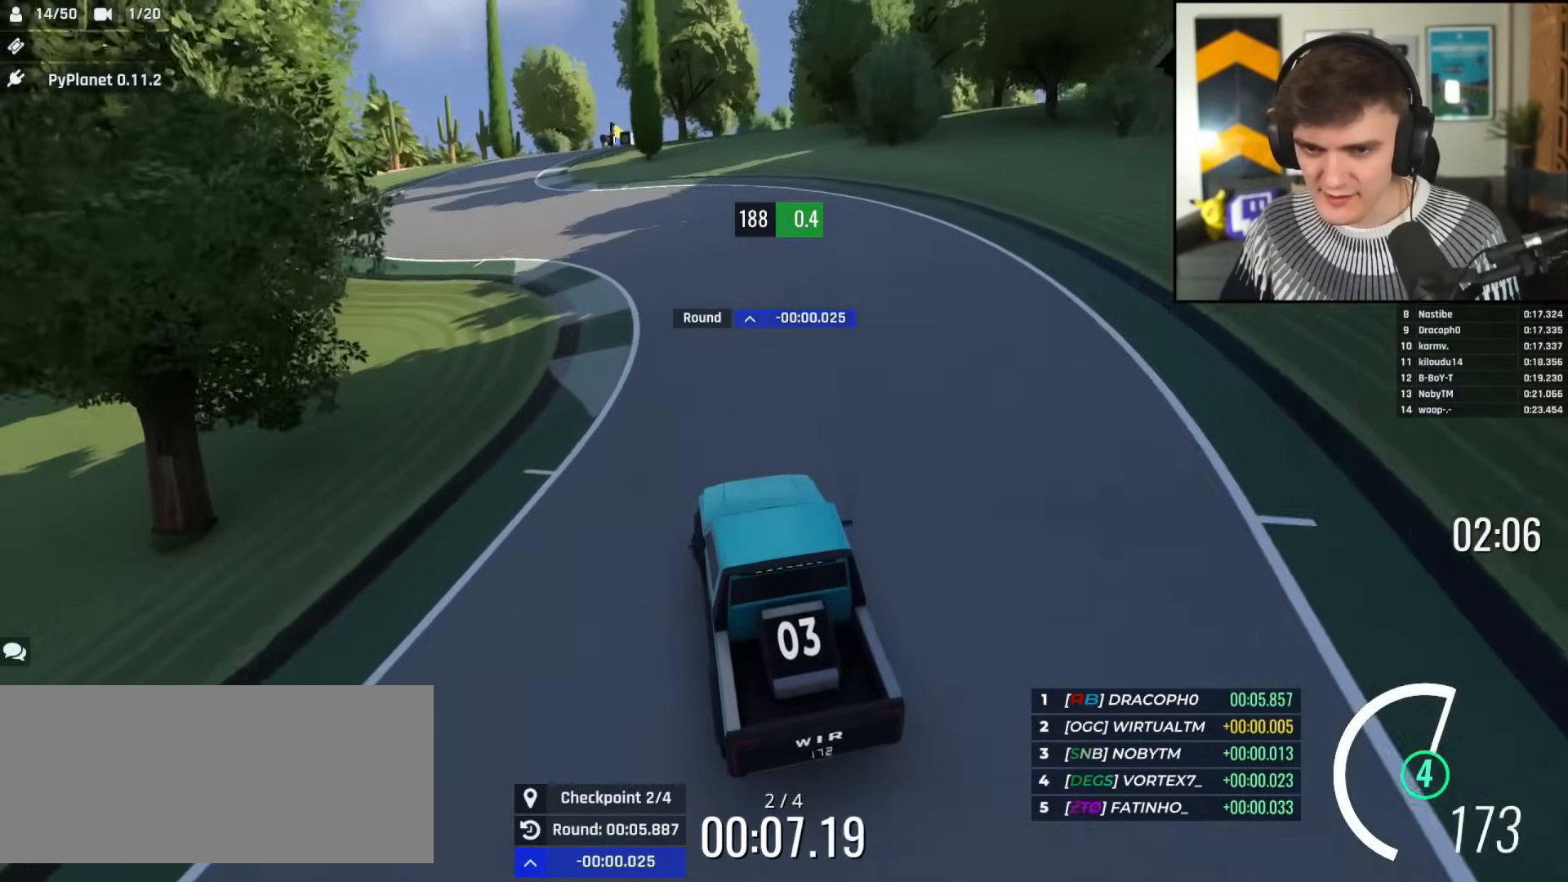
{"keys": ["right", "up"], "events": [[34, "left", "up"], [117, "left", "down"], [167, "left", "up"], [501, "right", "down"]]}
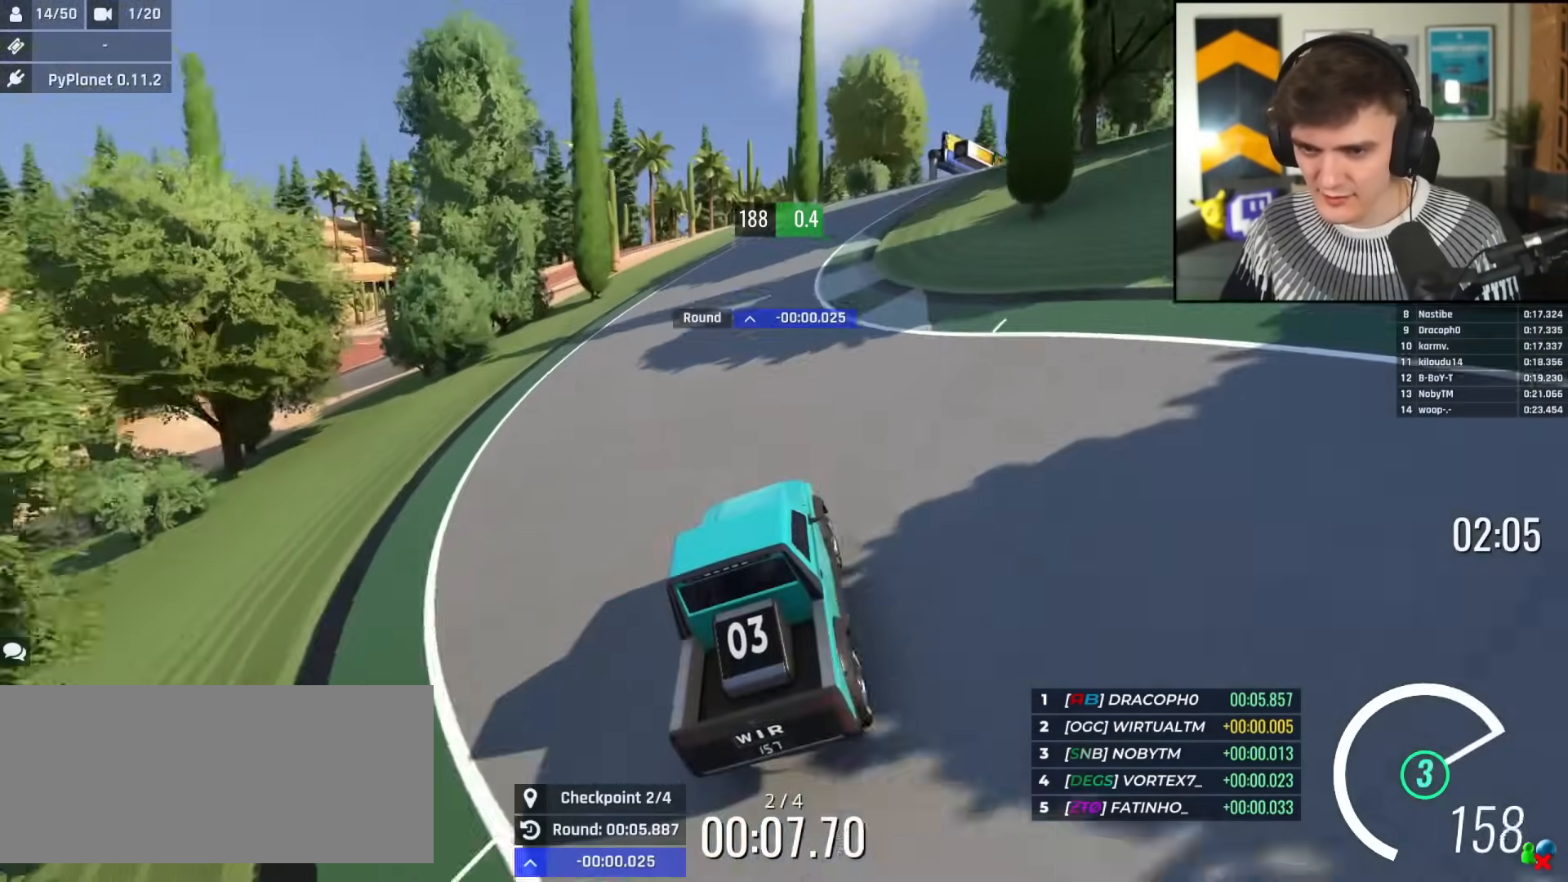
{"keys": ["right", "up"], "events": [[83, "right", "up"], [183, "right", "down"], [334, "right", "up"], [417, "right", "down"]]}
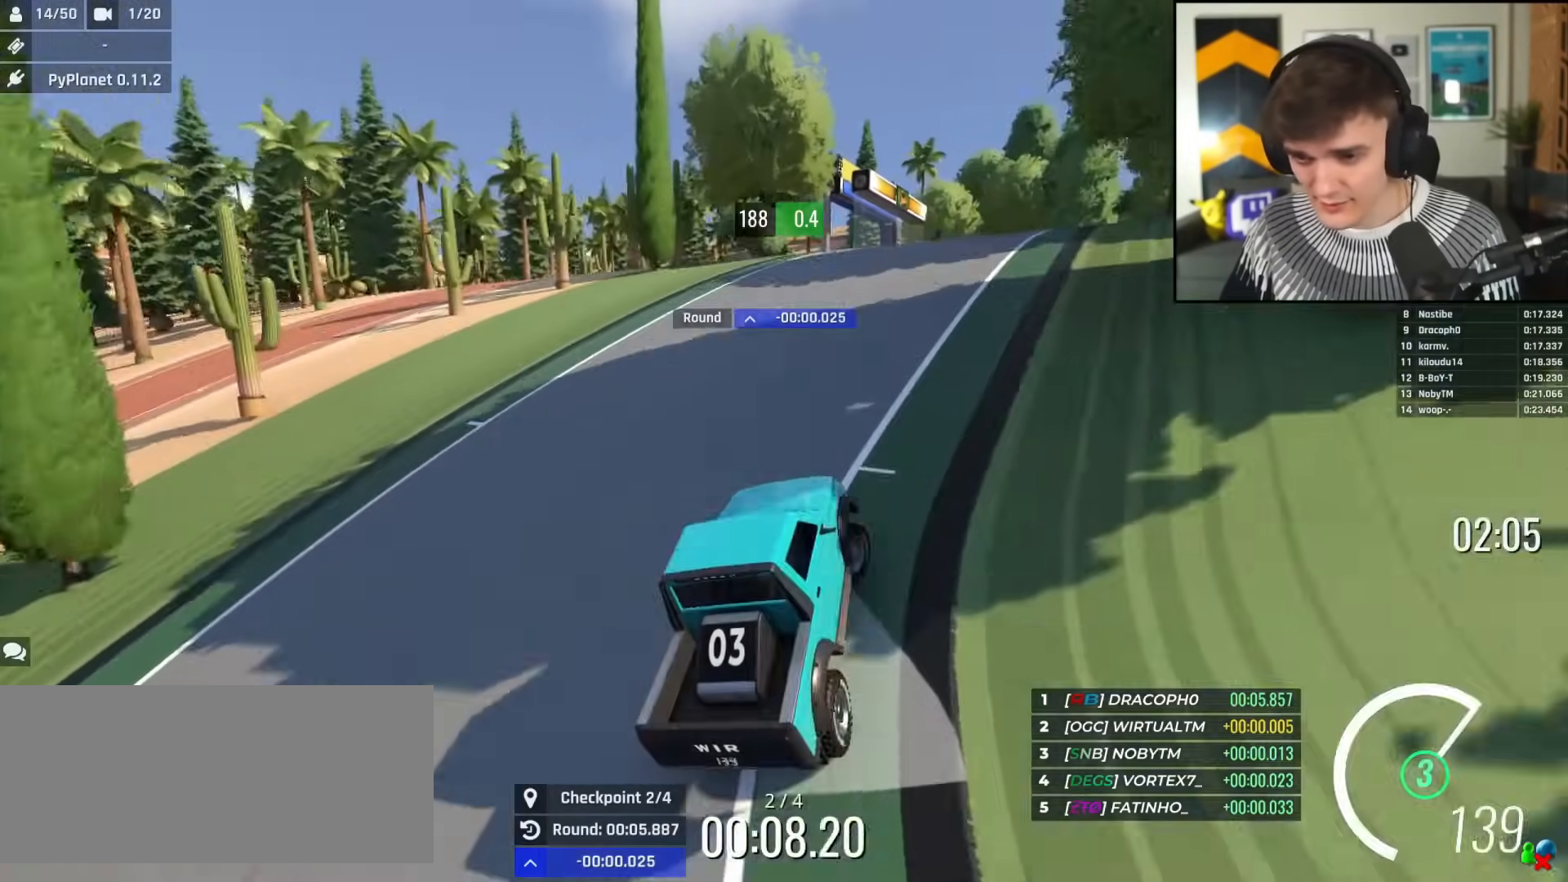
{"keys": ["up"], "events": [[67, "right", "up"], [151, "left", "down"], [201, "left", "up"]]}
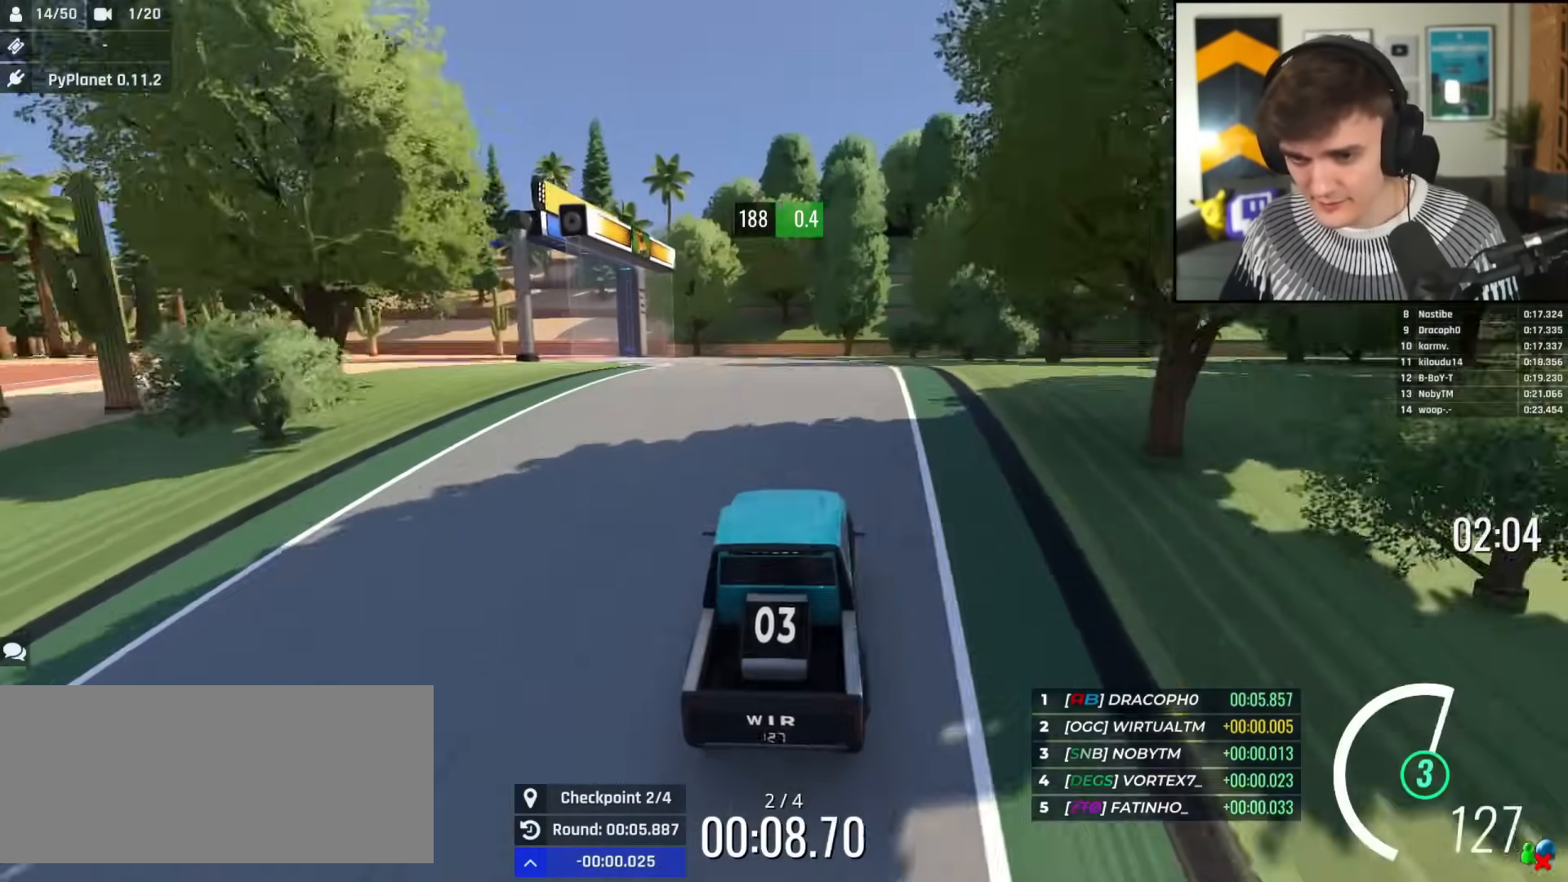
{"keys": ["left", "up"], "events": [[33, "left", "down"], [117, "left", "up"], [450, "left", "down"]]}
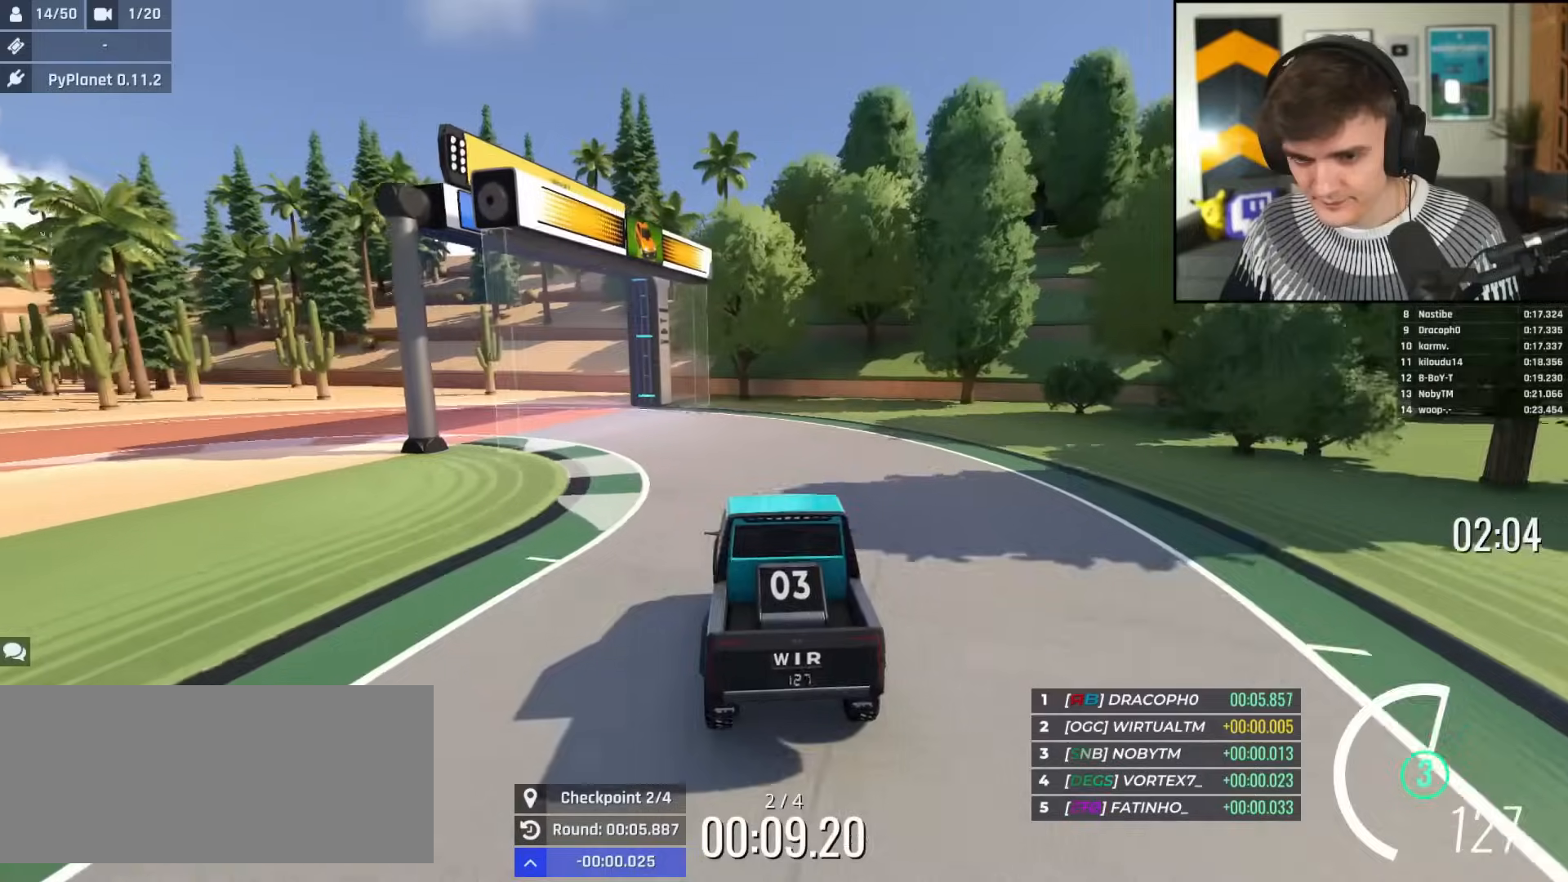
{"keys": ["left"], "events": [[84, "up", "up"], [234, "up", "down"], [351, "up", "up"]]}
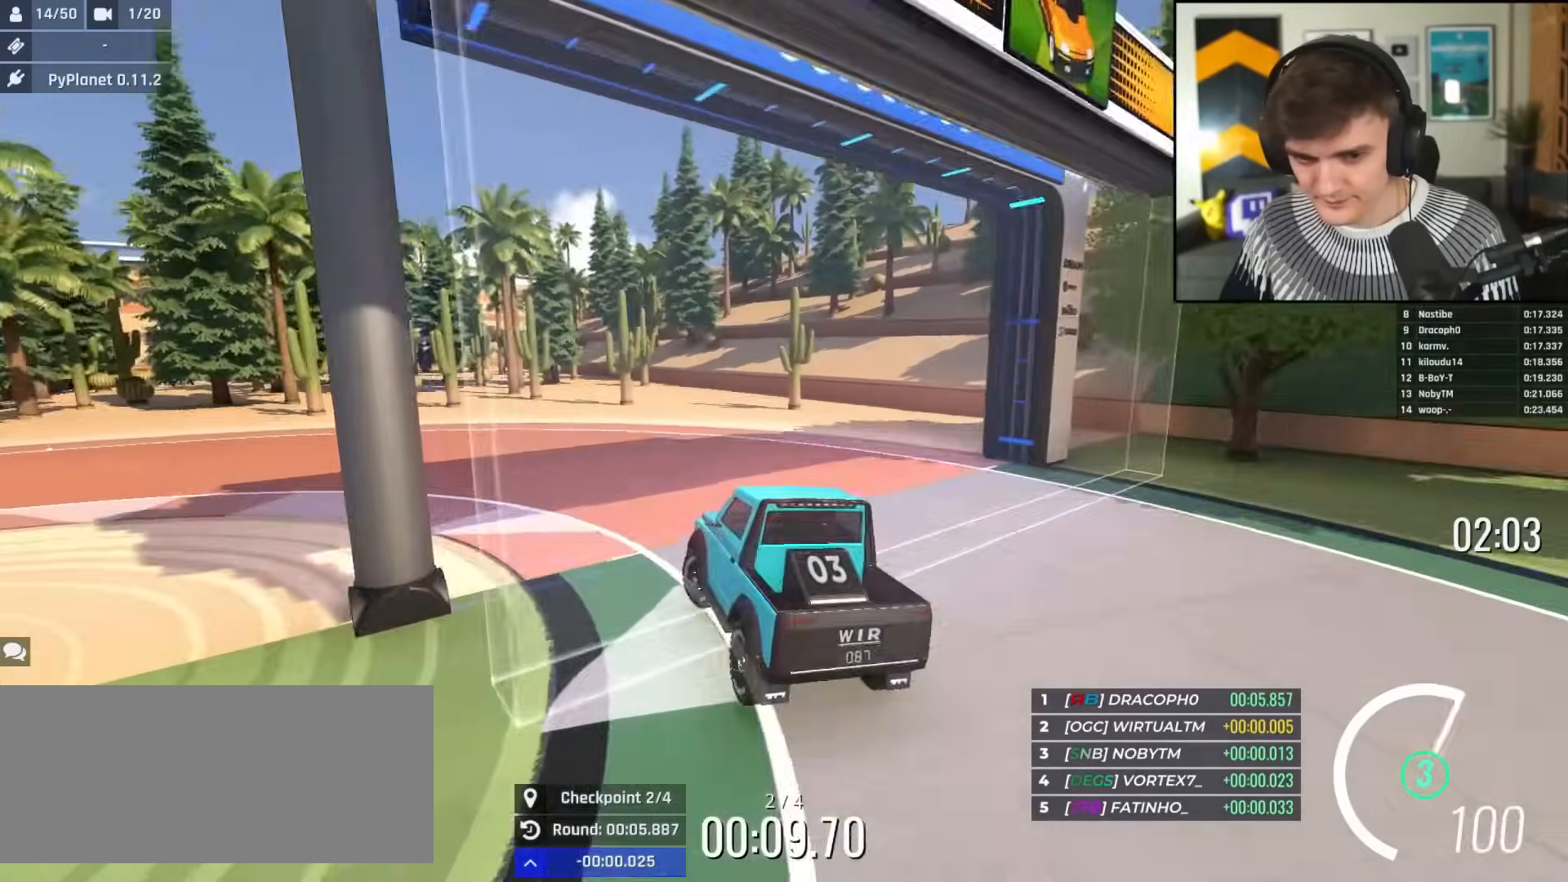
{"keys": ["left", "up"], "events": [[100, "up", "down"]]}
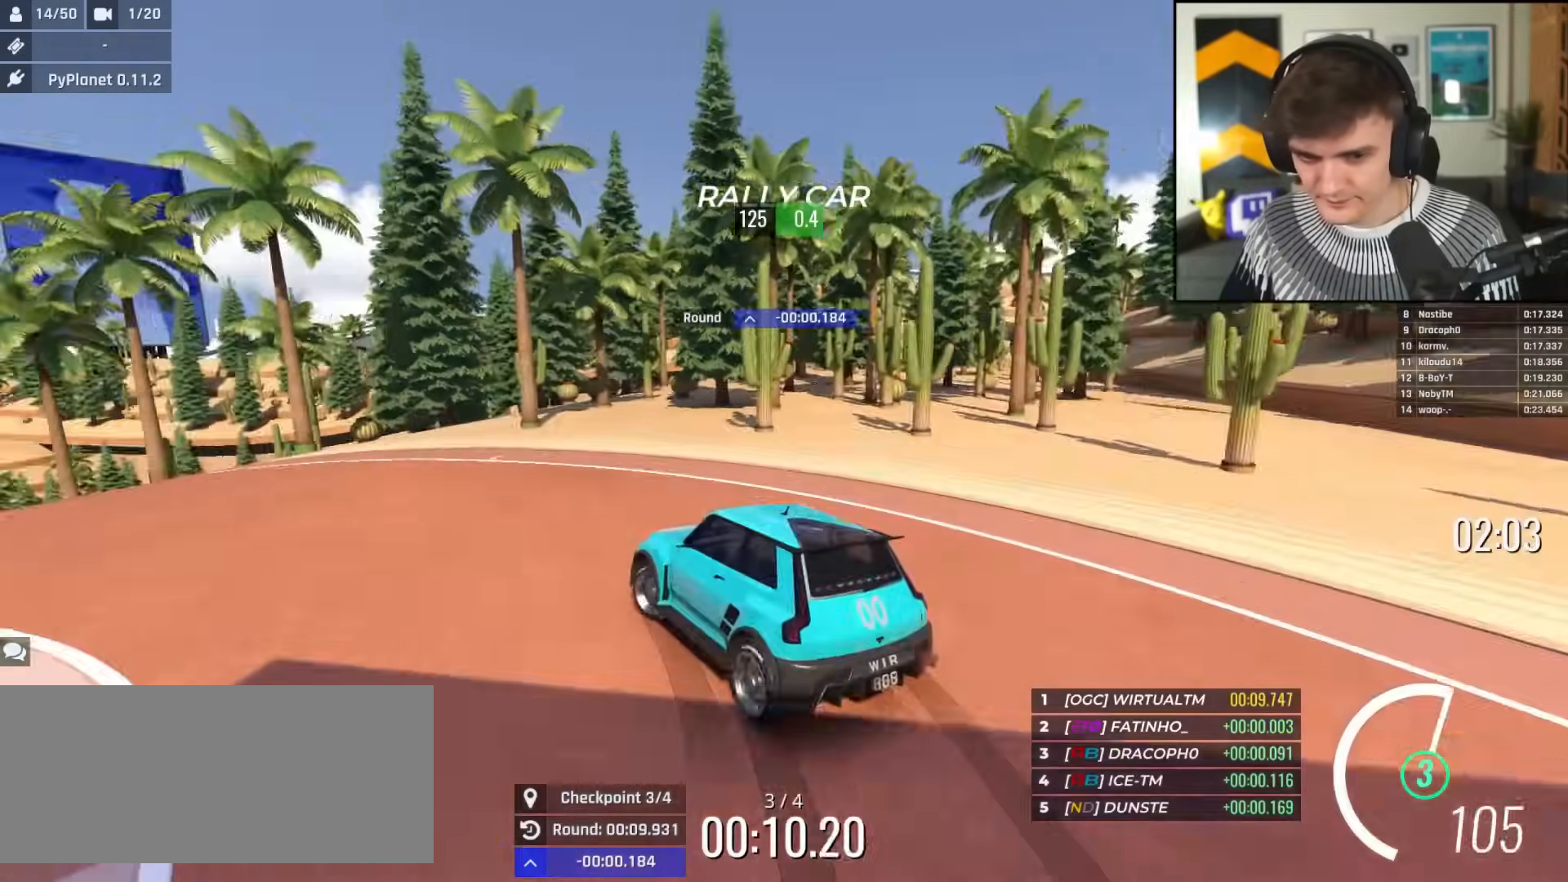
{"keys": ["up"], "events": [[66, "left", "up"], [116, "right", "down"], [317, "right", "up"]]}
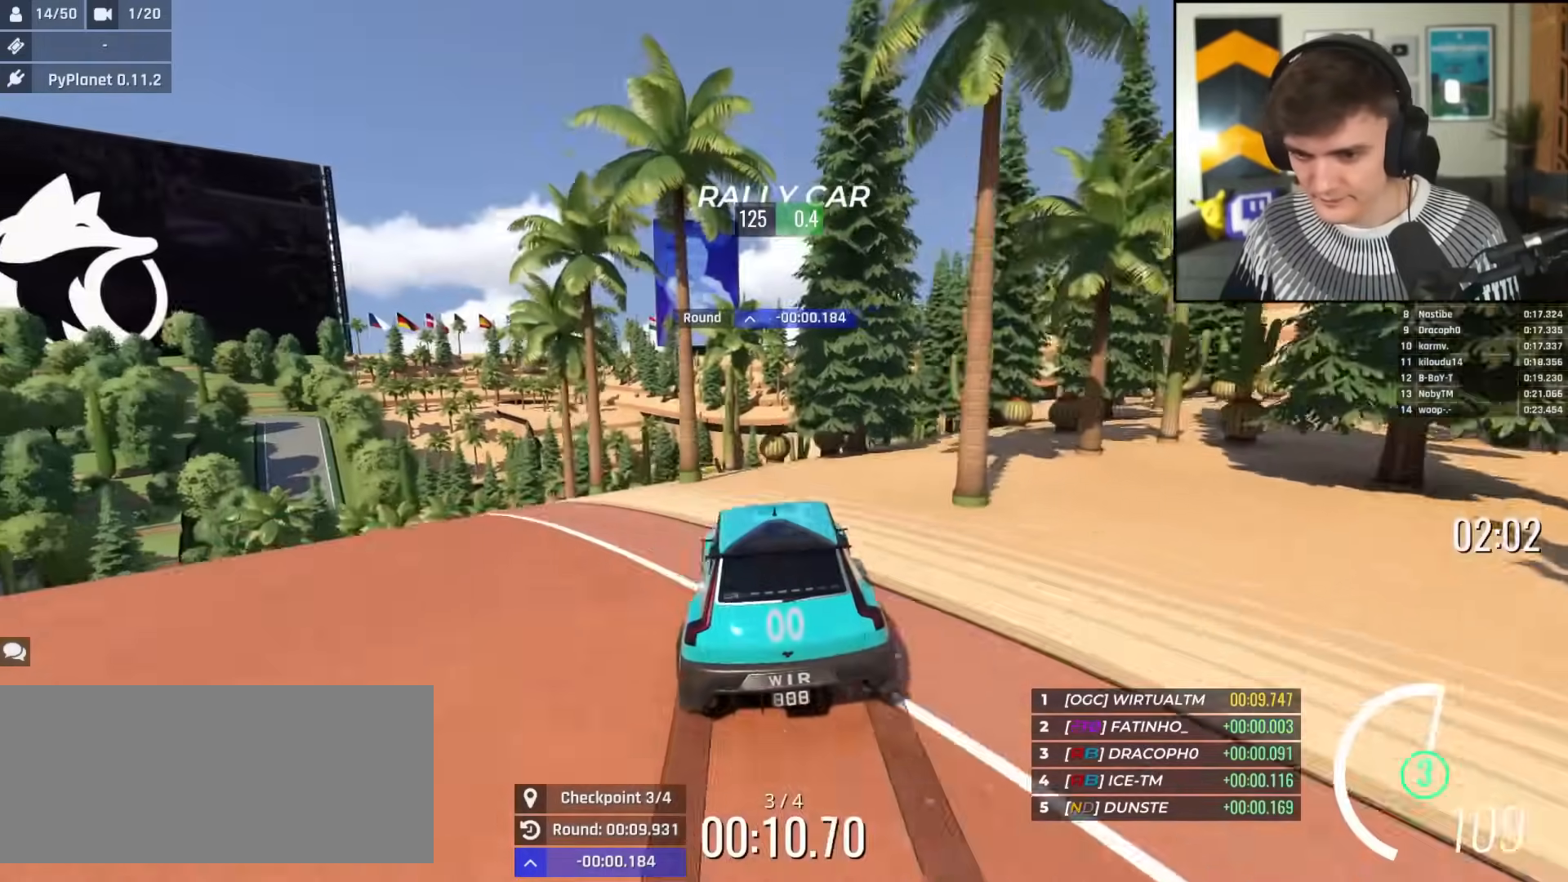
{"keys": ["left", "up"], "events": [[84, "left", "down"], [184, "left", "up"], [417, "left", "down"]]}
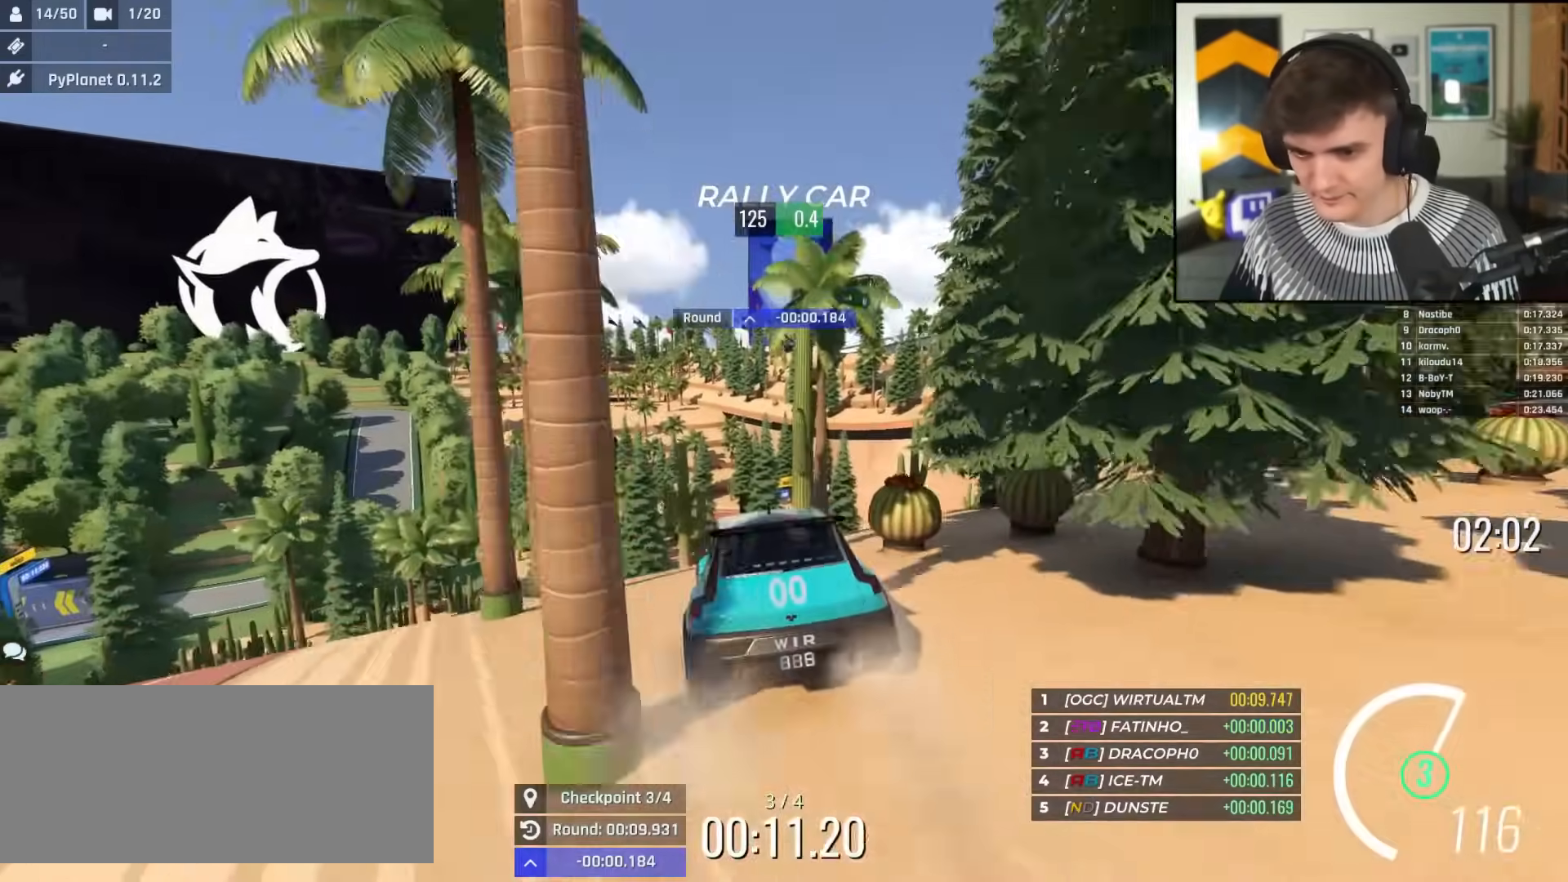
{"keys": ["left", "up"], "events": [[16, "left", "up"], [50, "up", "up"], [66, "right", "down"], [100, "up", "down"], [300, "right", "up"], [484, "left", "down"]]}
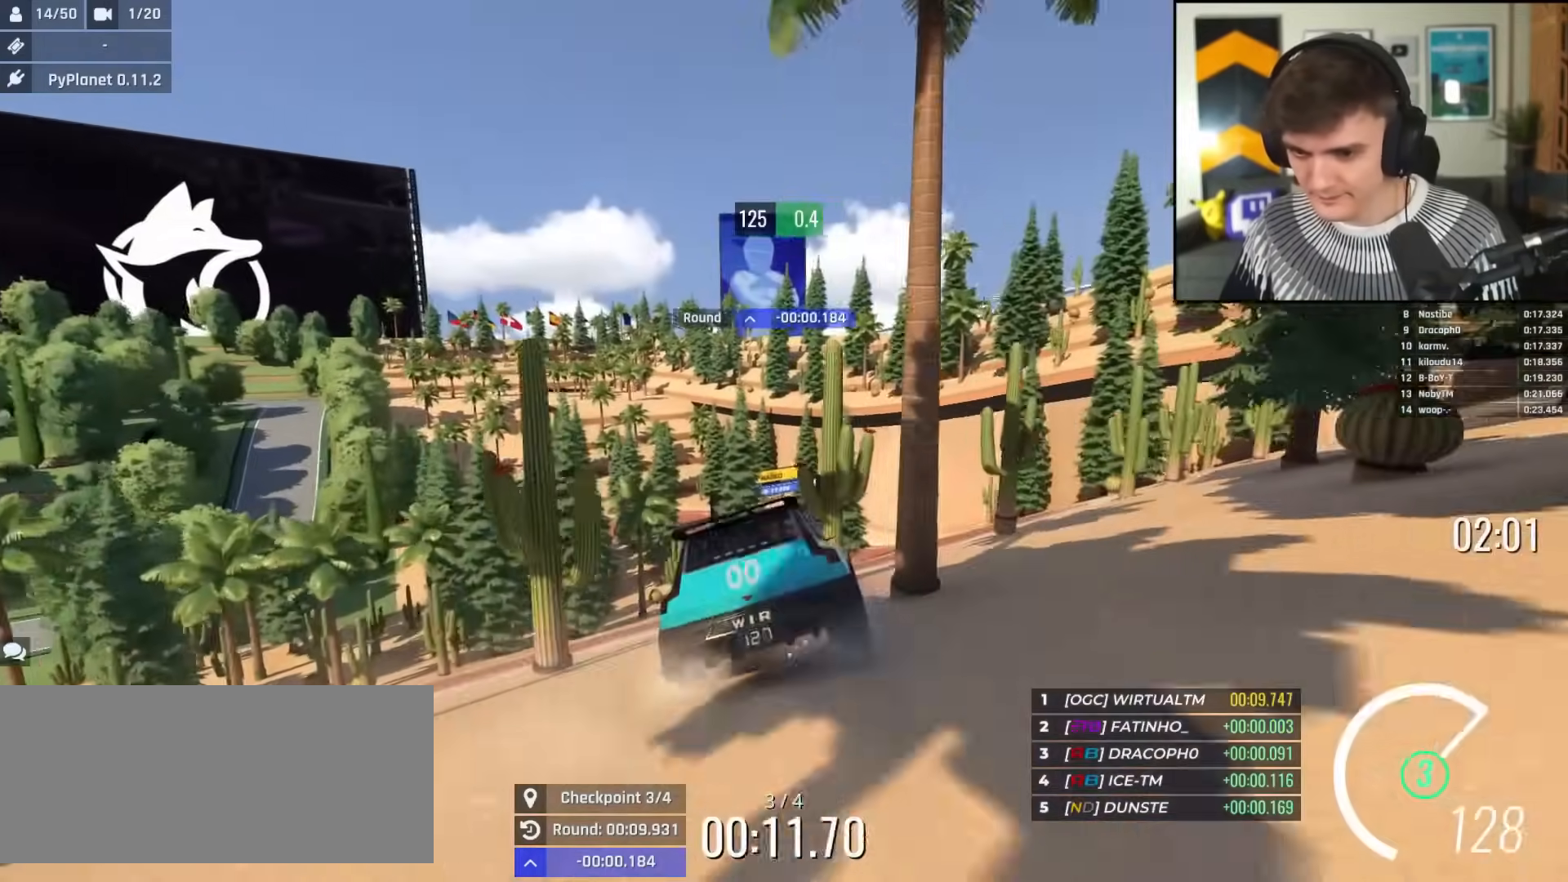
{"keys": ["right", "up"], "events": [[117, "left", "up"], [317, "right", "down"]]}
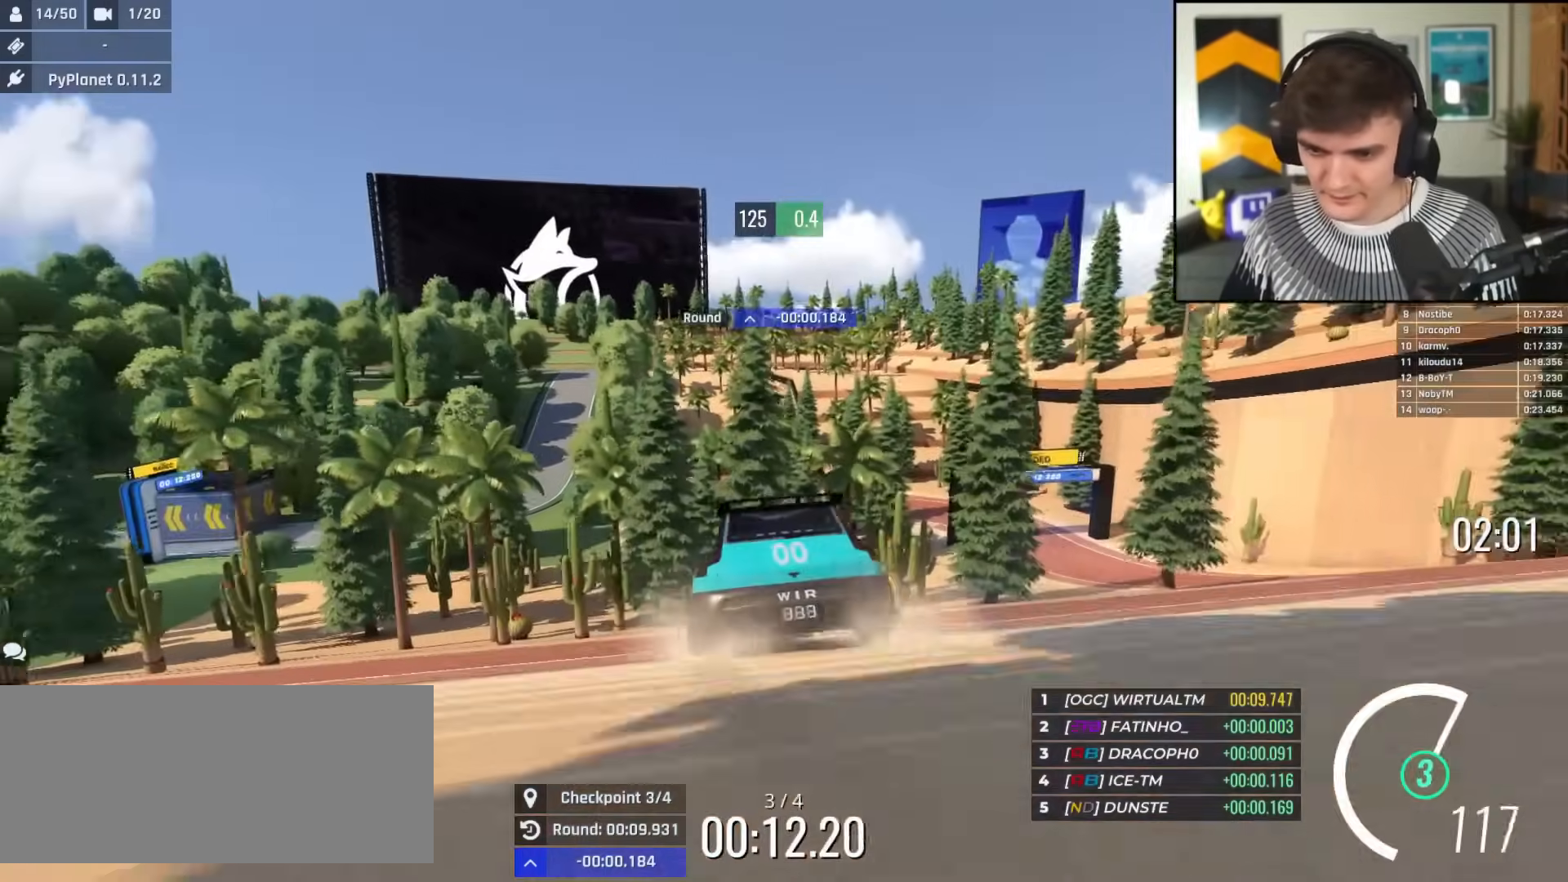
{"keys": ["left", "up"], "events": [[133, "right", "up"], [367, "left", "down"]]}
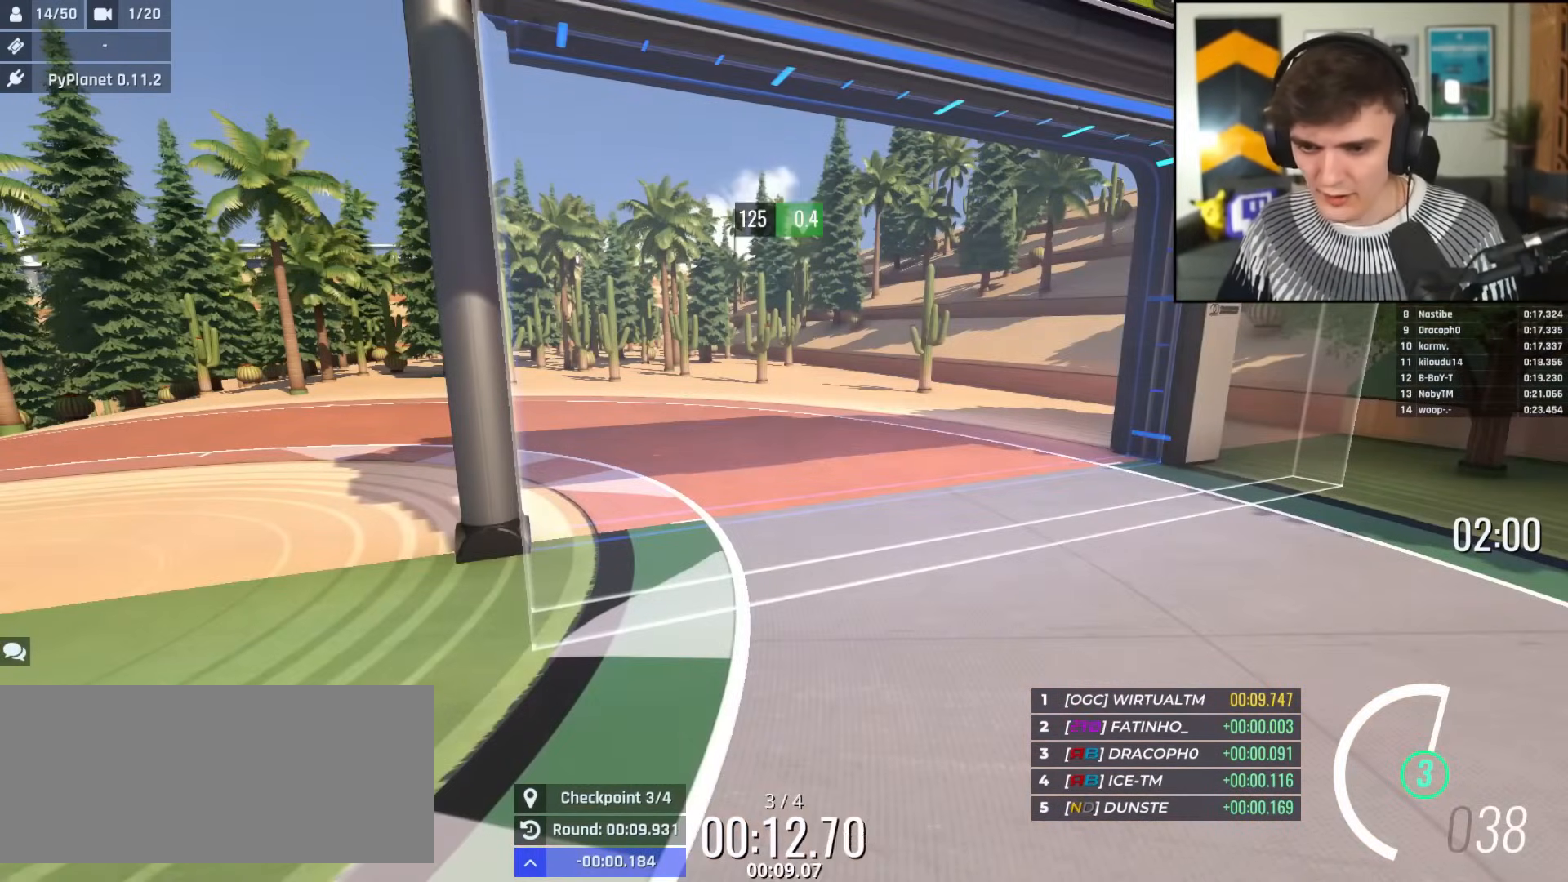
{"keys": ["up"], "events": [[284, "left", "up"]]}
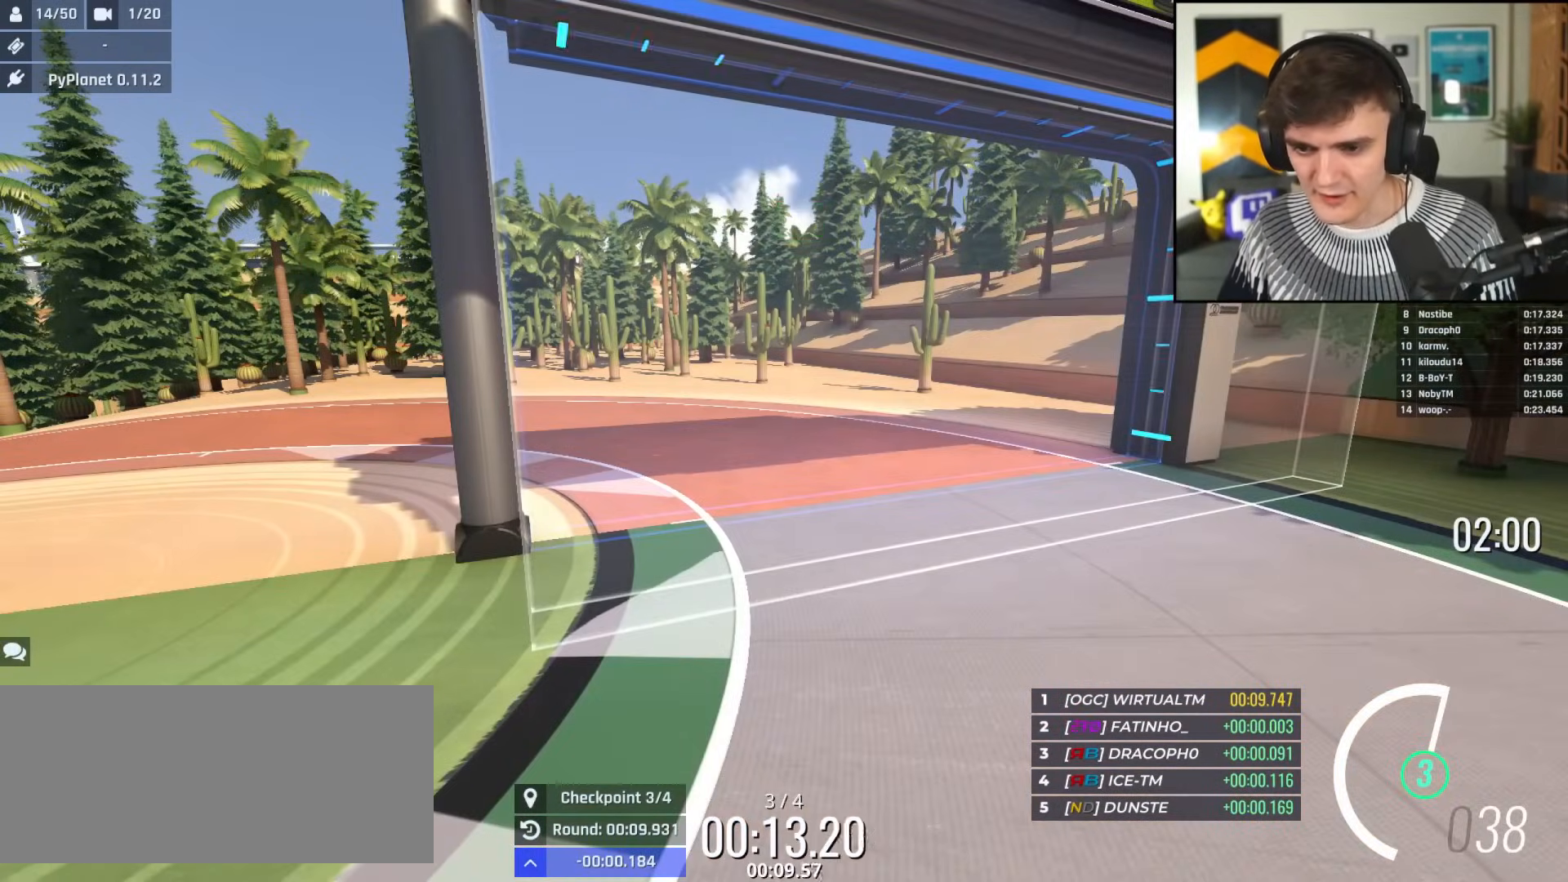
{"keys": ["left", "up"], "events": [[33, "left", "down"], [167, "left", "up"], [317, "left", "down"]]}